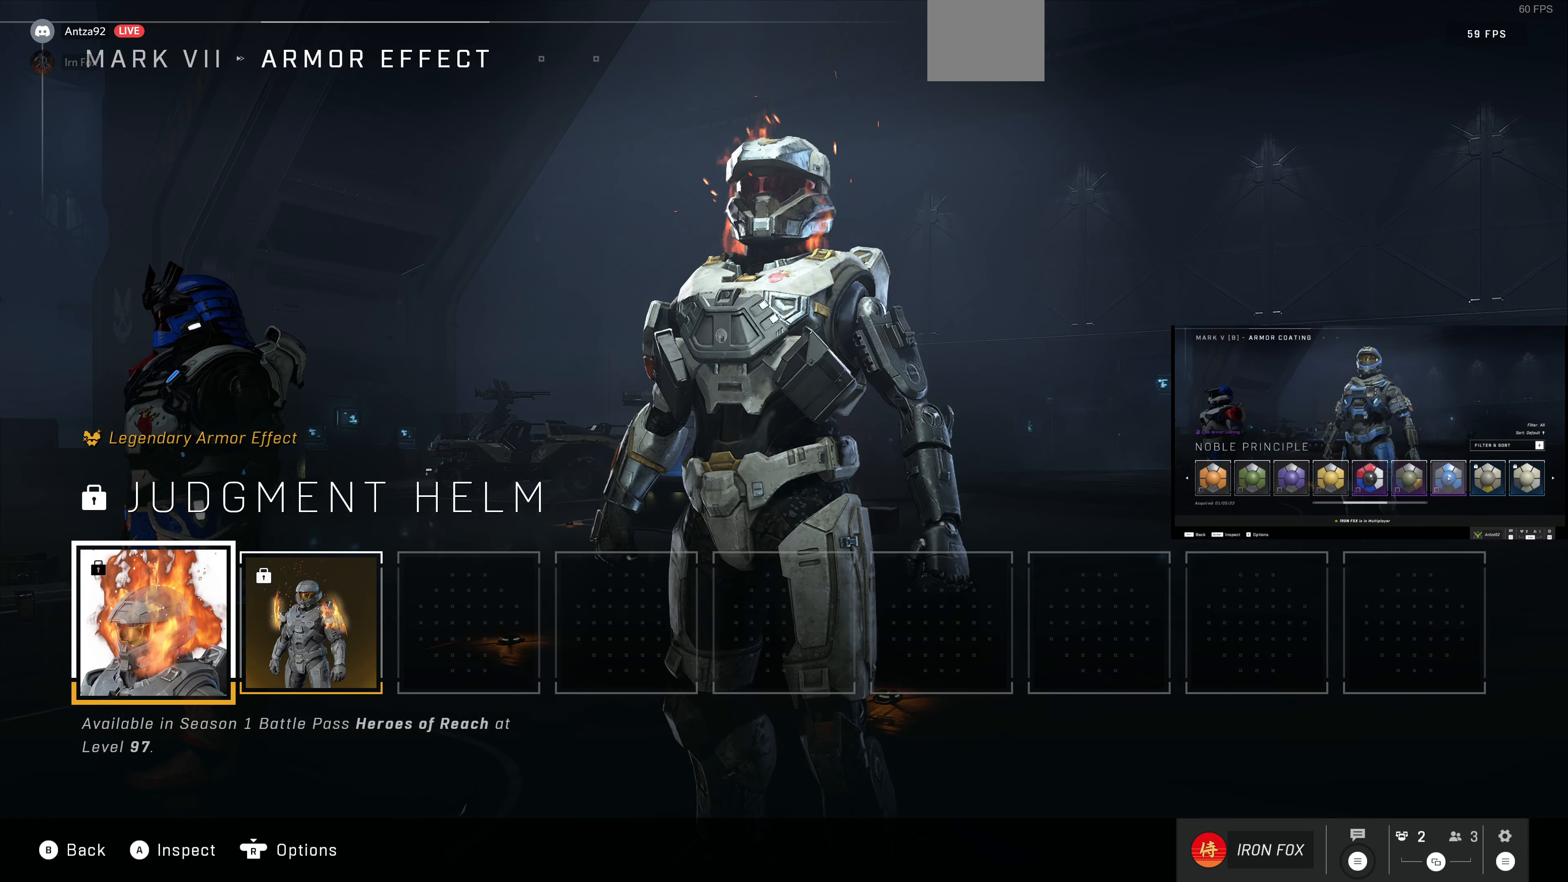
Gameplay with a controller (PlayStation layout); each line is a JSON object with the inputs held at the frame after it. "events" lists button and stick changes between this image and that frame as [ms after this image, input, new state], when the widget could be followed in between.
{"buttons": ["CIRCLE"], "left_stick": "center", "right_stick": "center", "events": [[500, "CIRCLE", "down"]]}
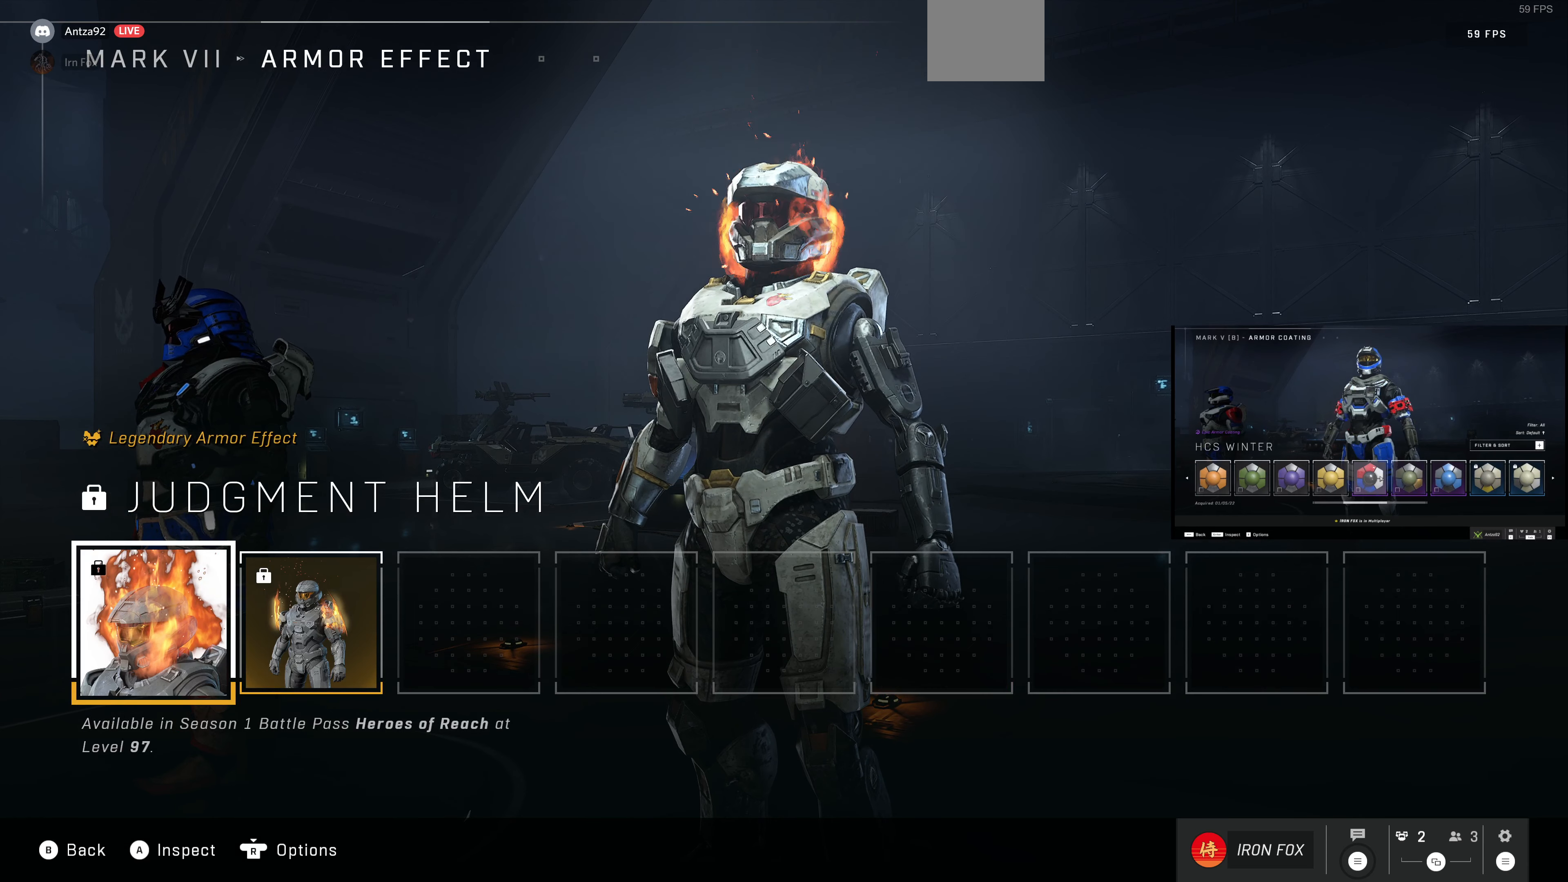
{"buttons": ["CIRCLE"], "left_stick": "center", "right_stick": "center", "events": [[133, "CIRCLE", "up"], [466, "CIRCLE", "down"]]}
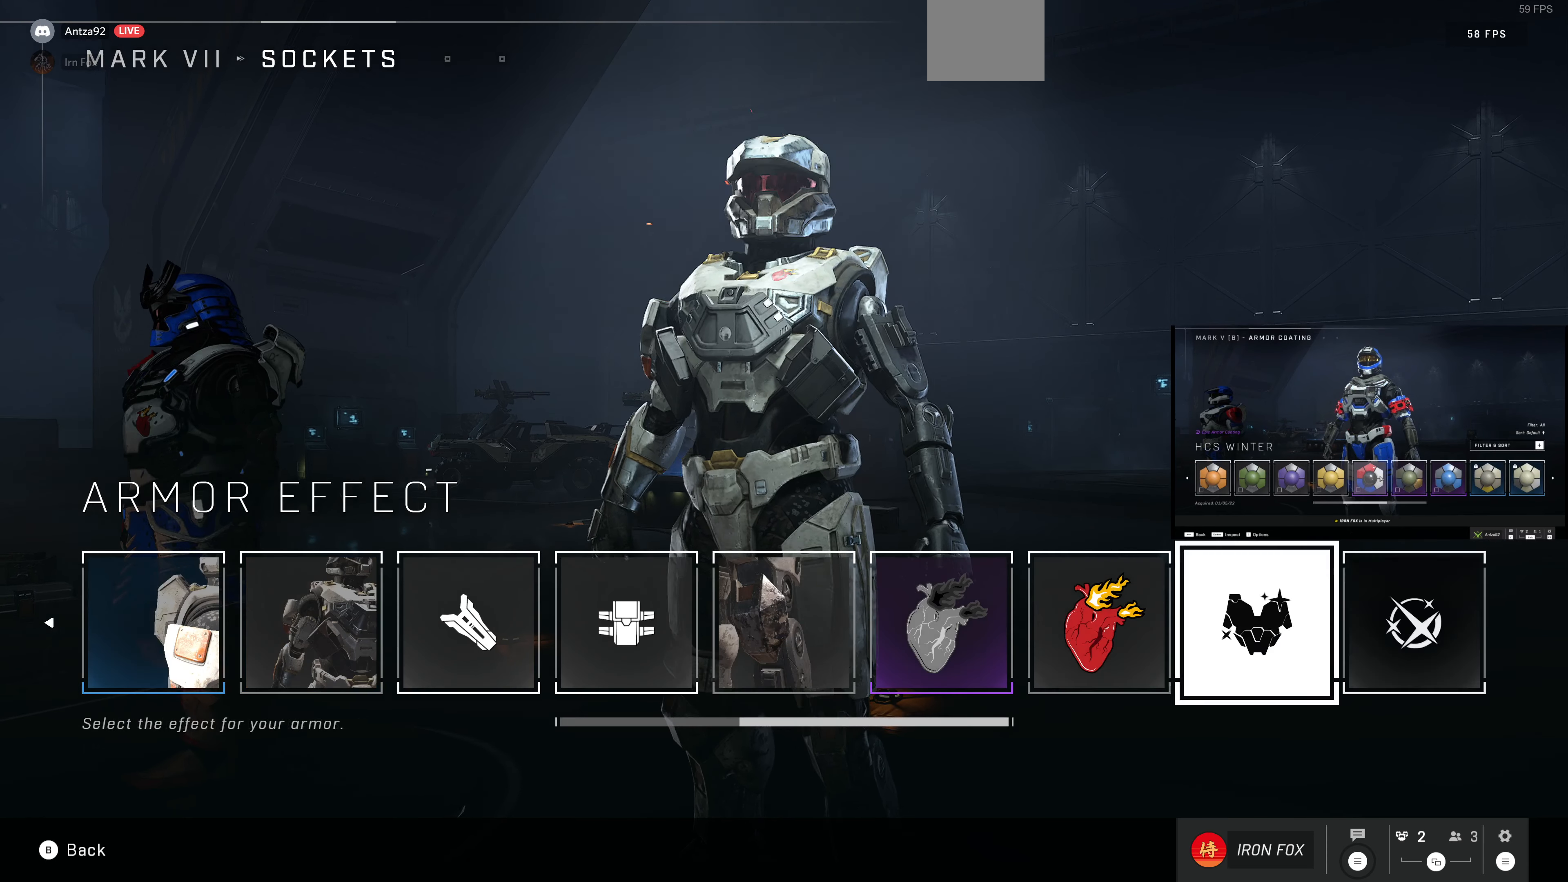
{"buttons": [], "left_stick": "center", "right_stick": "center", "events": [[166, "CIRCLE", "up"]]}
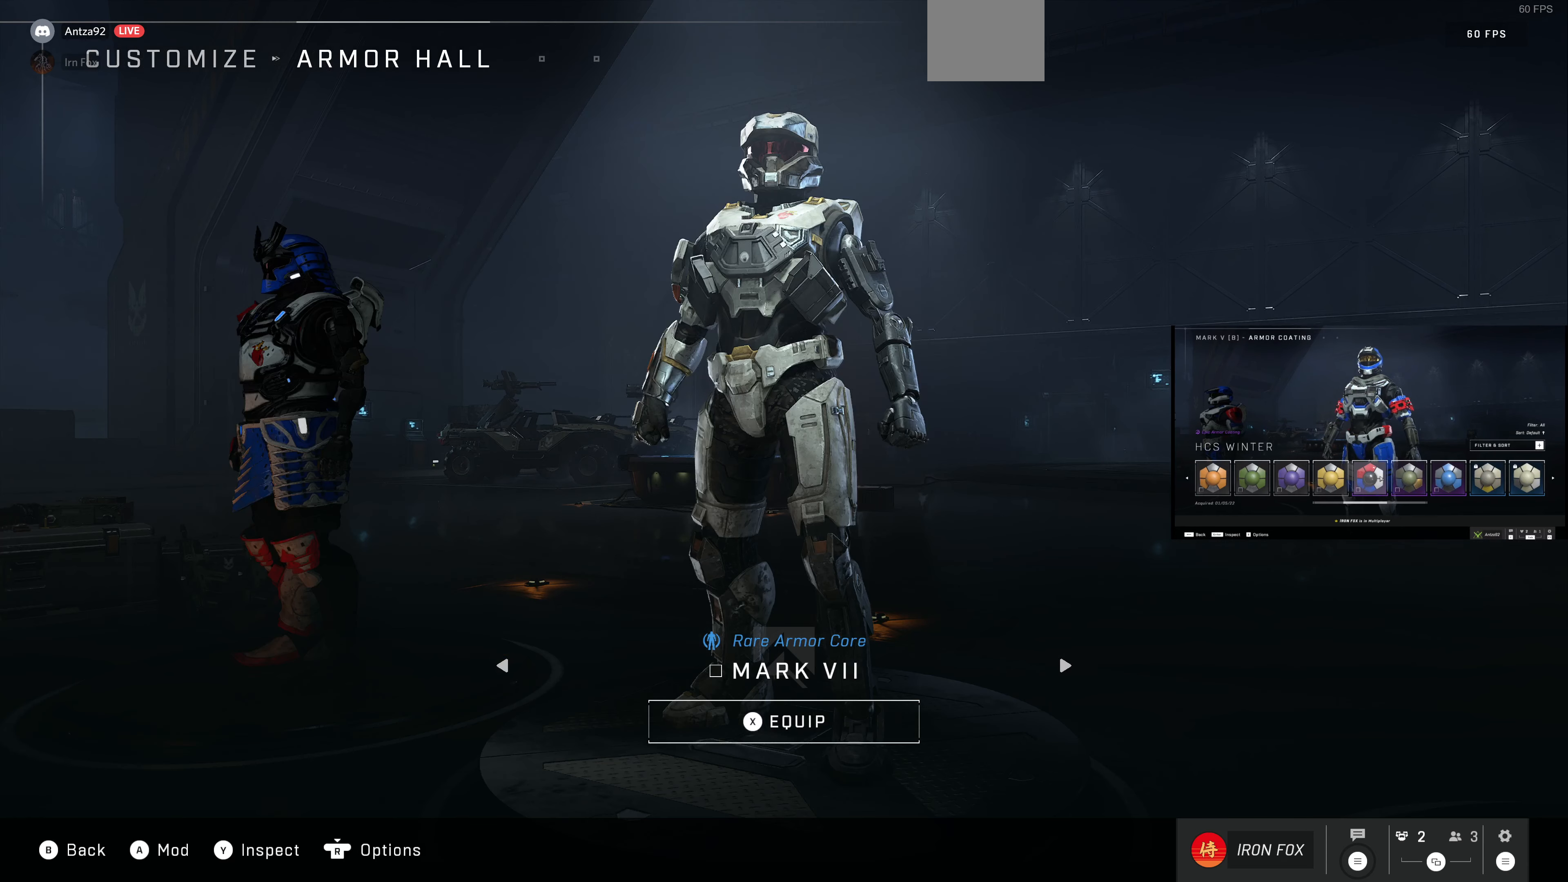
{"buttons": [], "left_stick": "center", "right_stick": "center", "events": []}
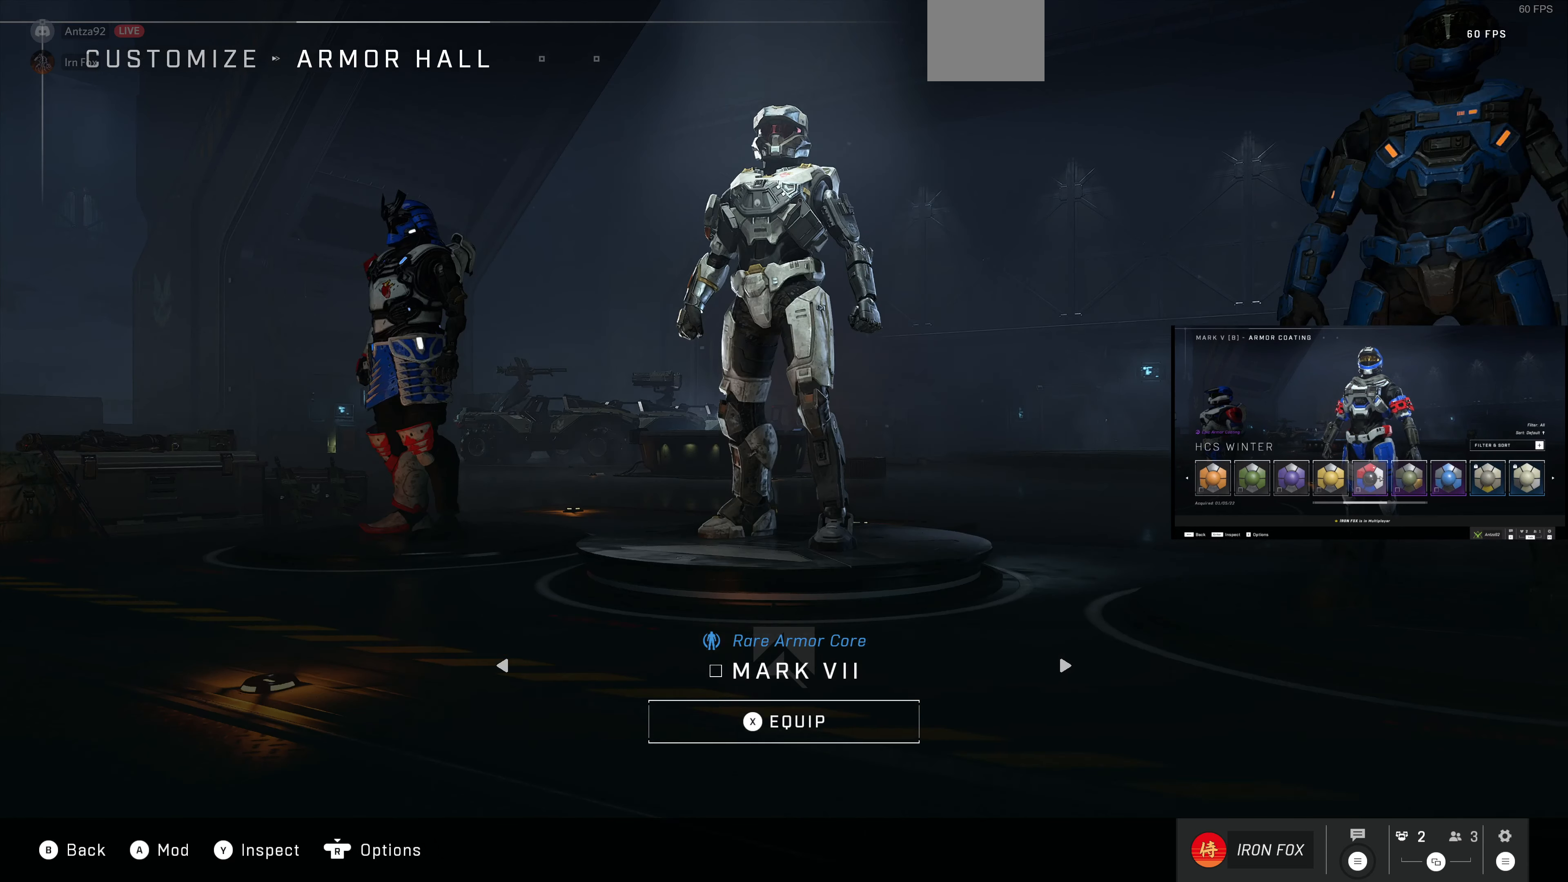
{"buttons": [], "left_stick": "center", "right_stick": "center", "events": [[400, "CIRCLE", "down"], [500, "CIRCLE", "up"]]}
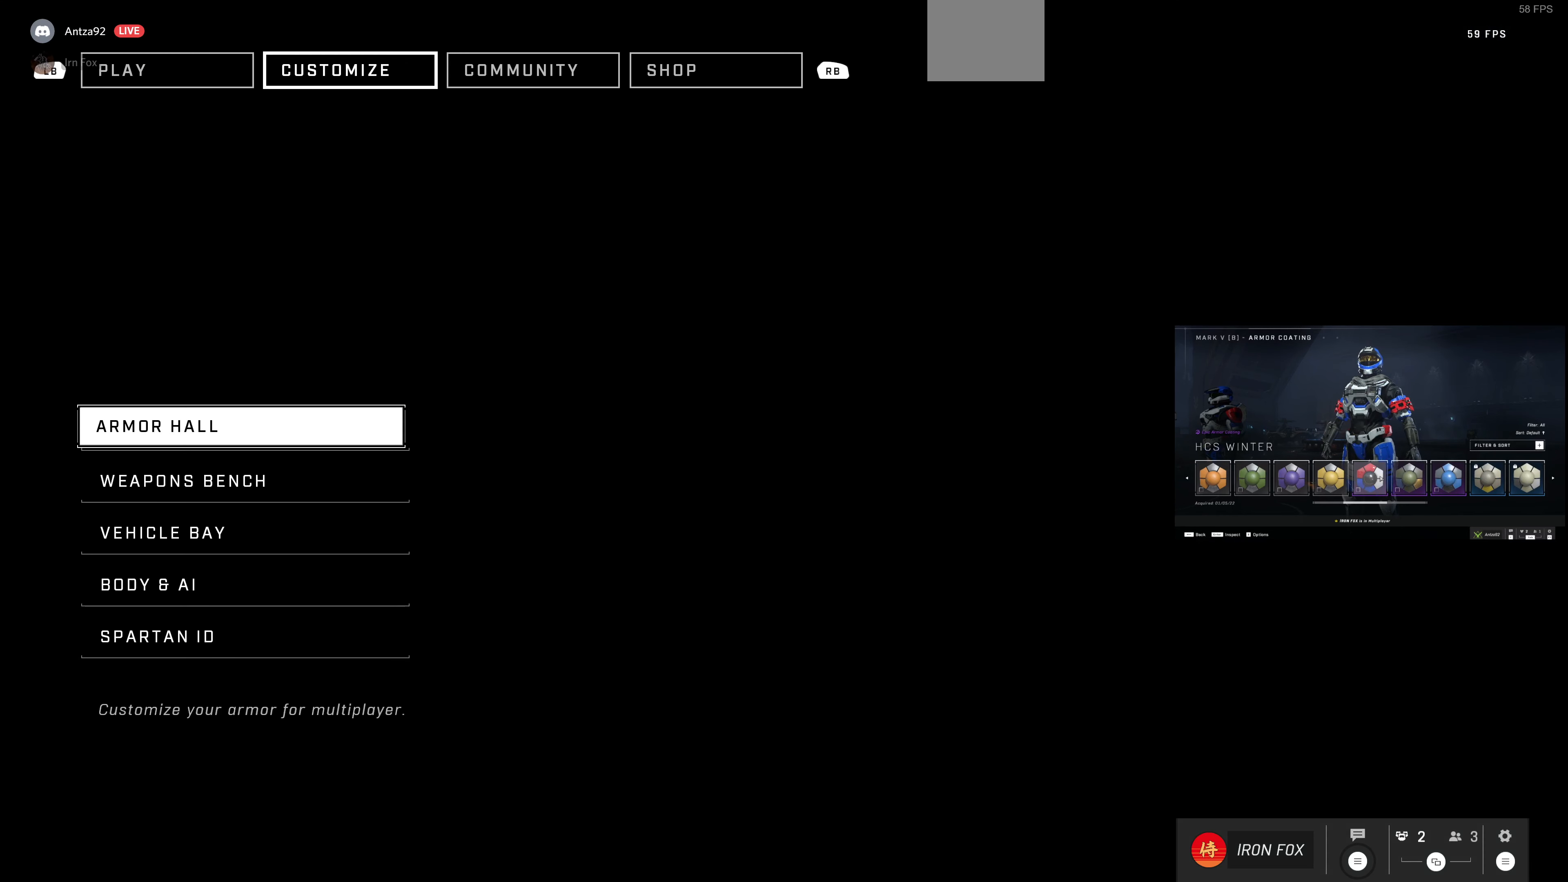
{"buttons": [], "left_stick": "center", "right_stick": "center", "events": []}
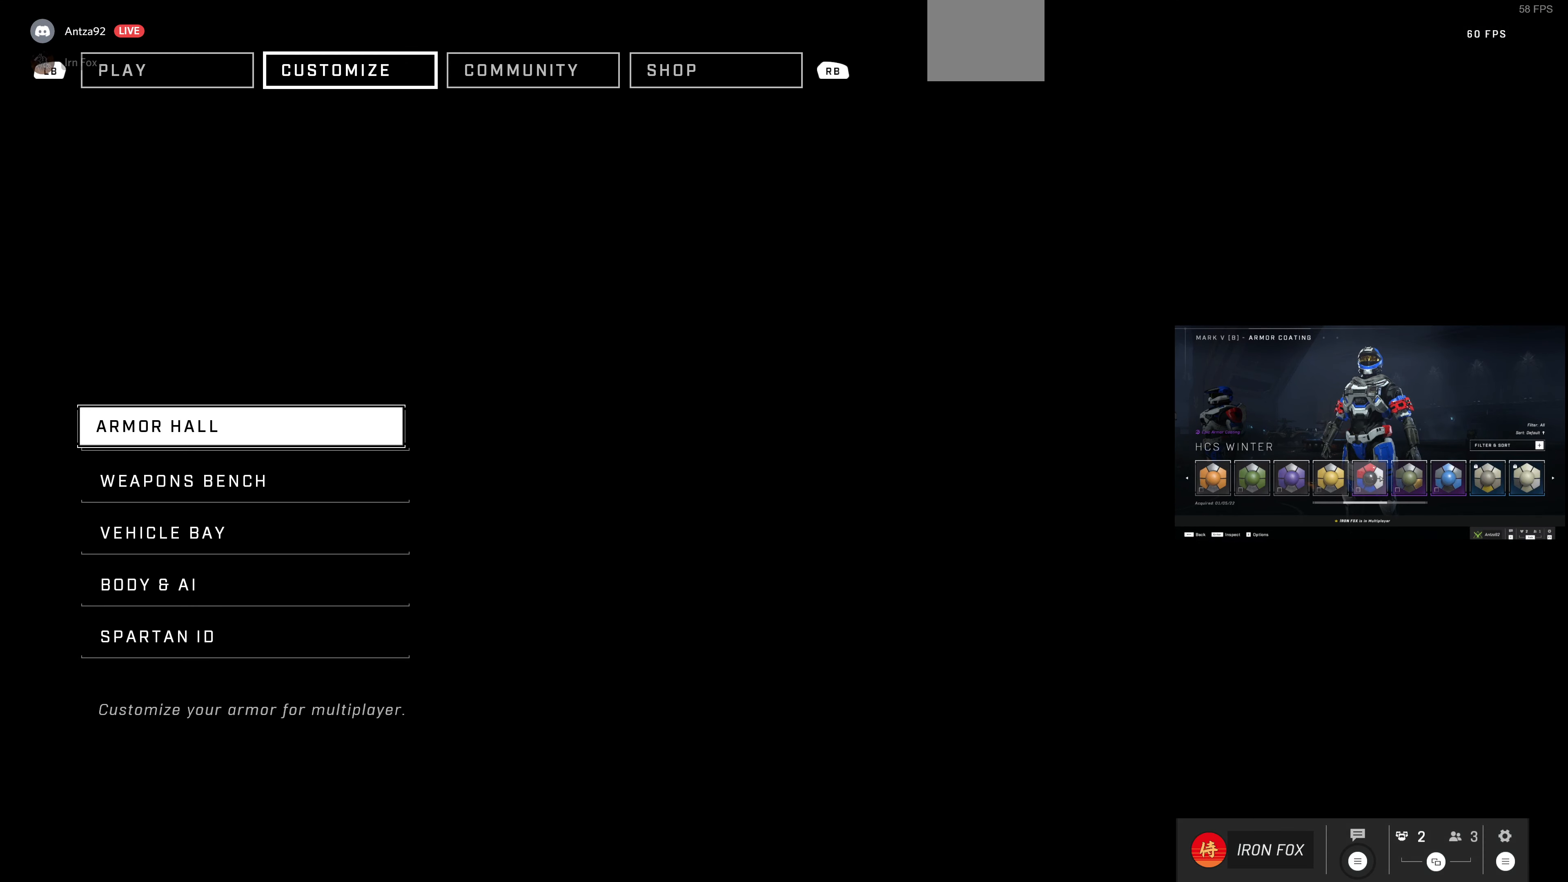
{"buttons": [], "left_stick": "center", "right_stick": "center", "events": []}
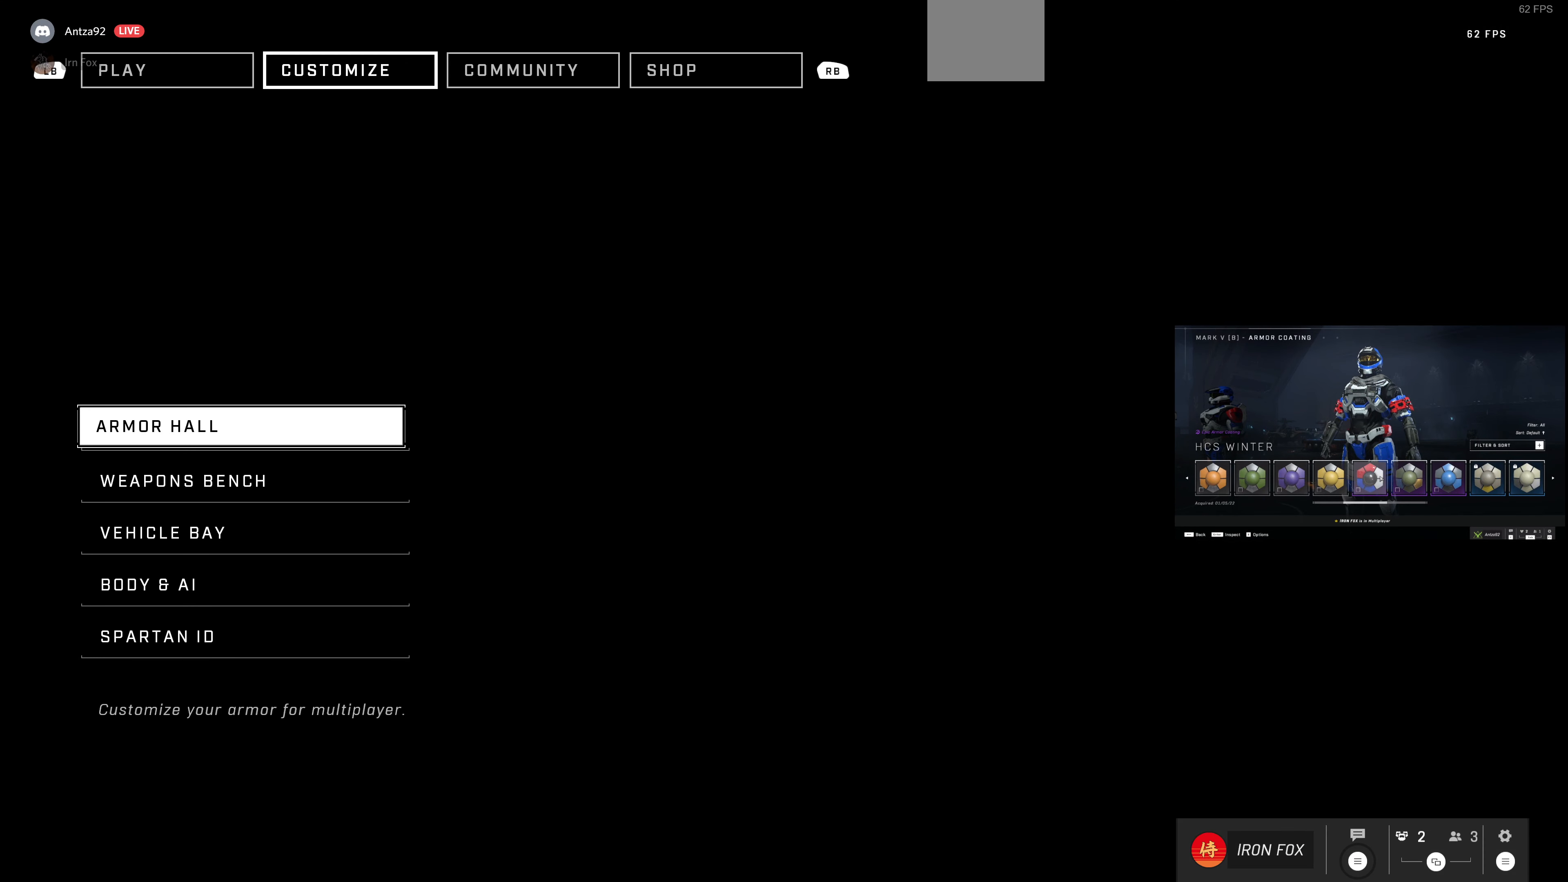
{"buttons": [], "left_stick": "center", "right_stick": "center", "events": []}
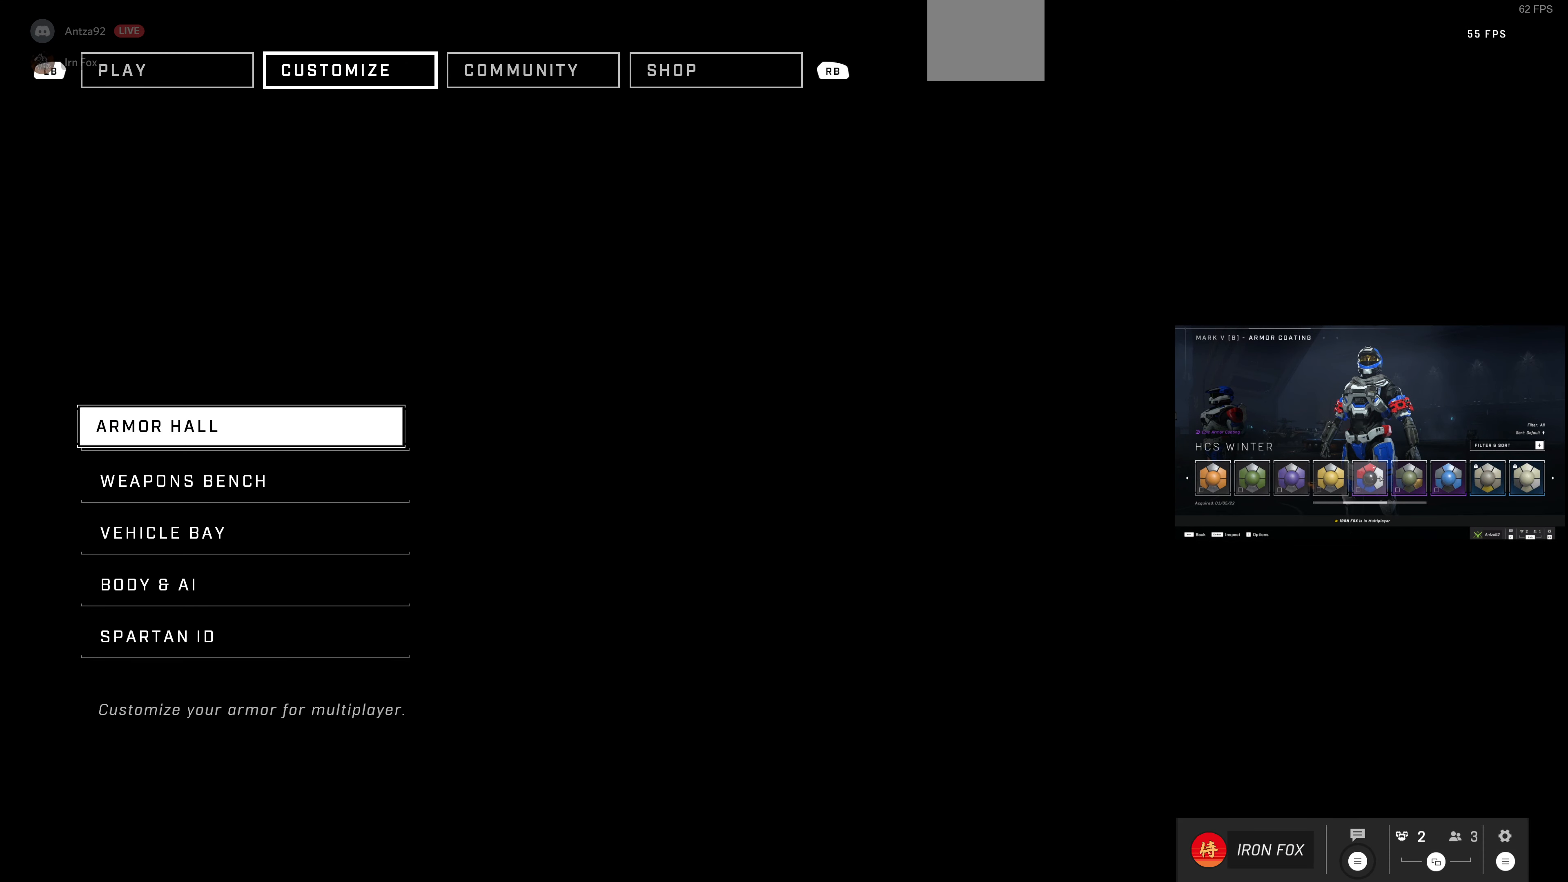
{"buttons": [], "left_stick": "center", "right_stick": "center", "events": []}
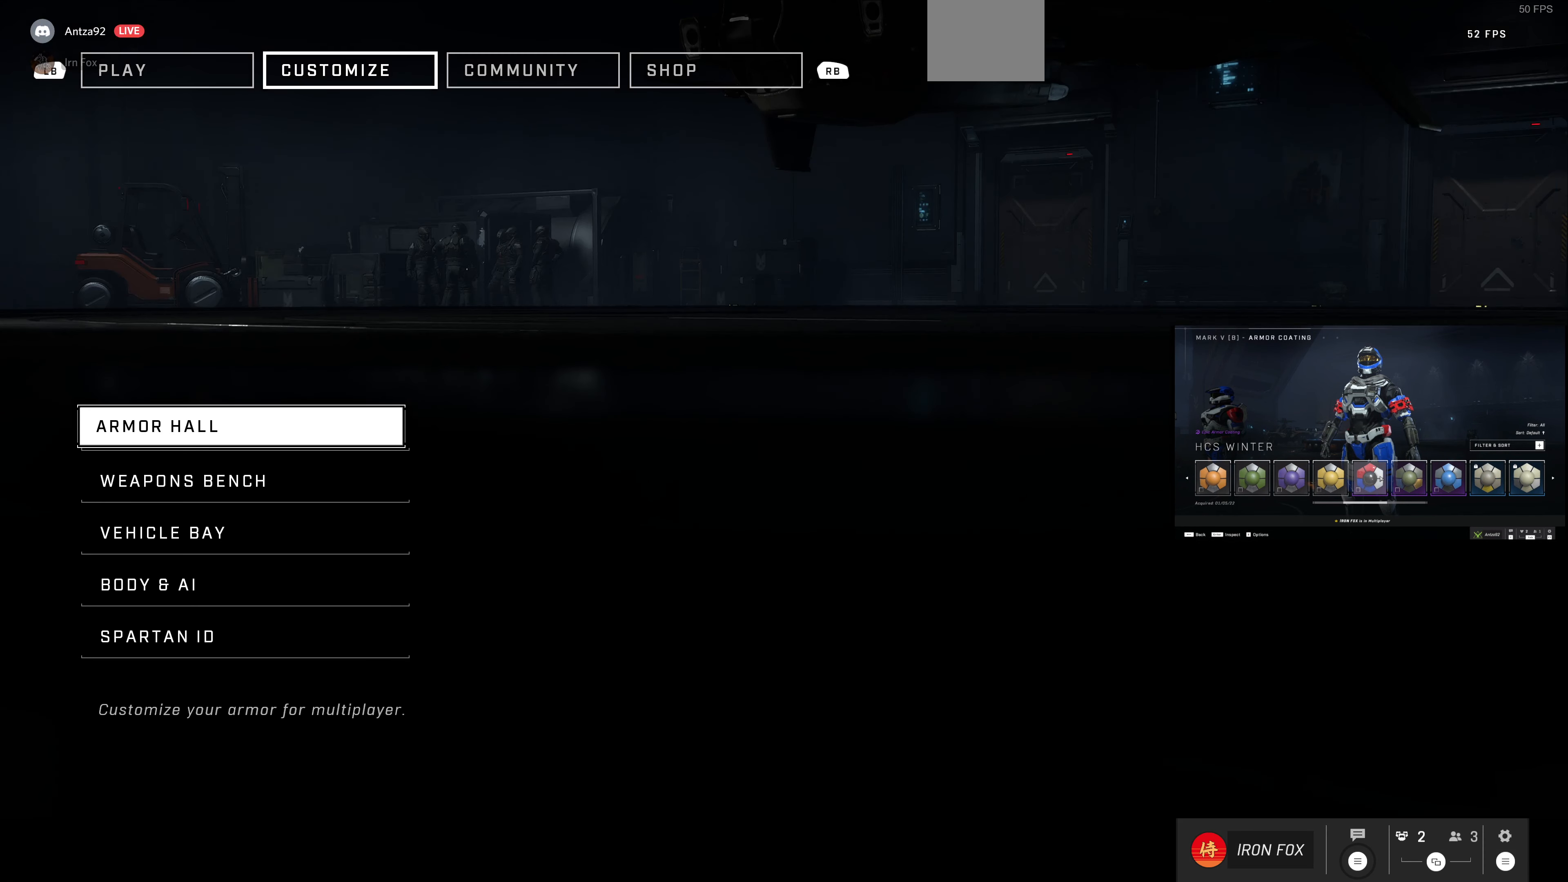
{"buttons": [], "left_stick": "center", "right_stick": "center", "events": []}
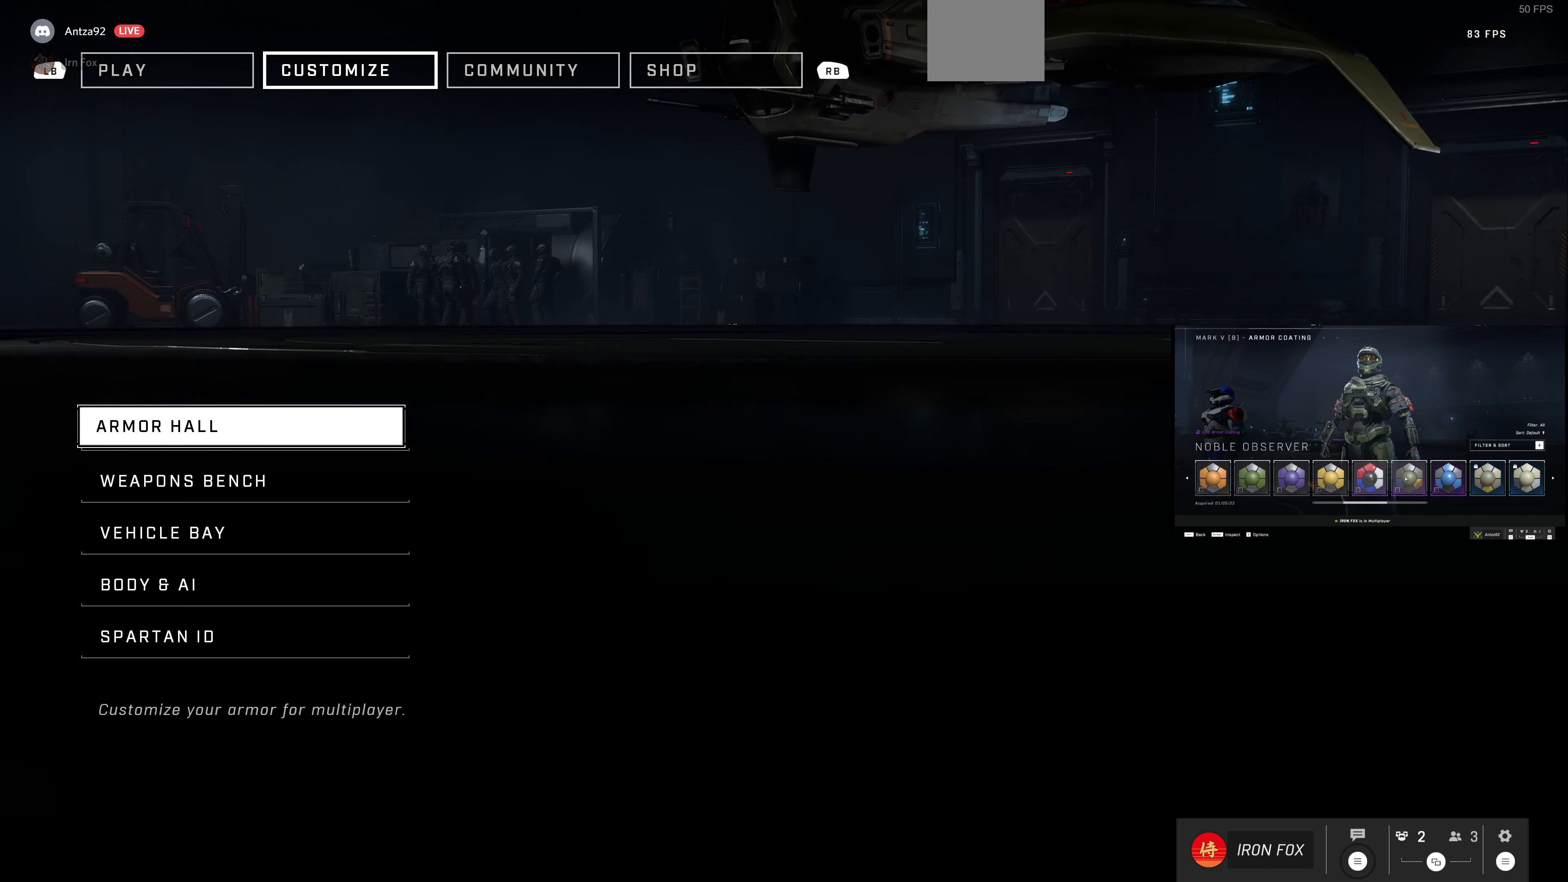
{"buttons": [], "left_stick": "center", "right_stick": "center", "events": []}
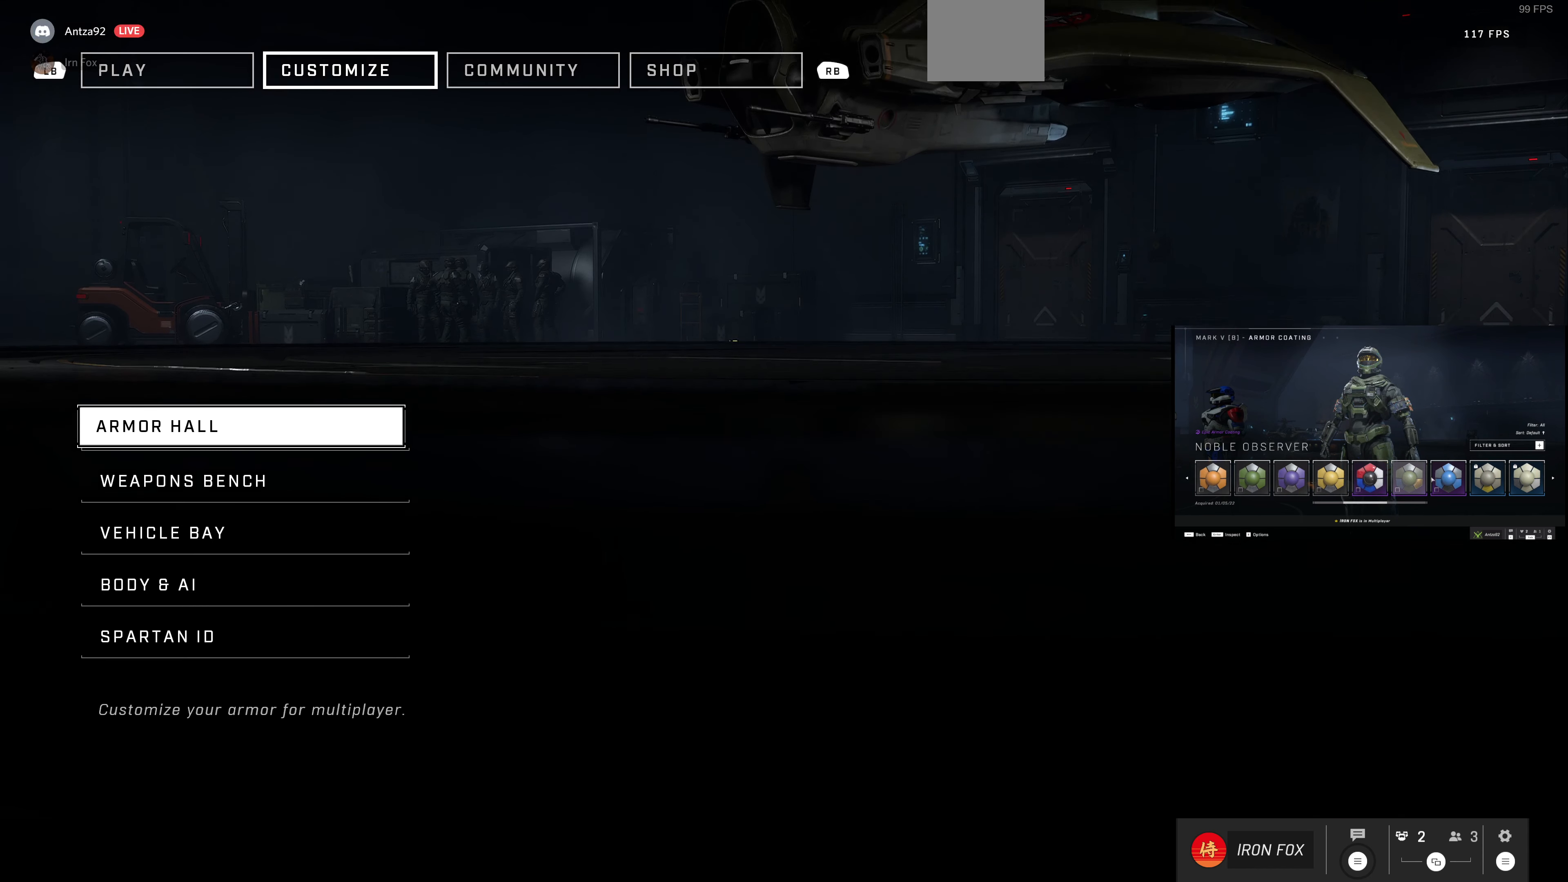
{"buttons": [], "left_stick": "center", "right_stick": "center", "events": [[100, "CIRCLE", "down"], [167, "CIRCLE", "up"]]}
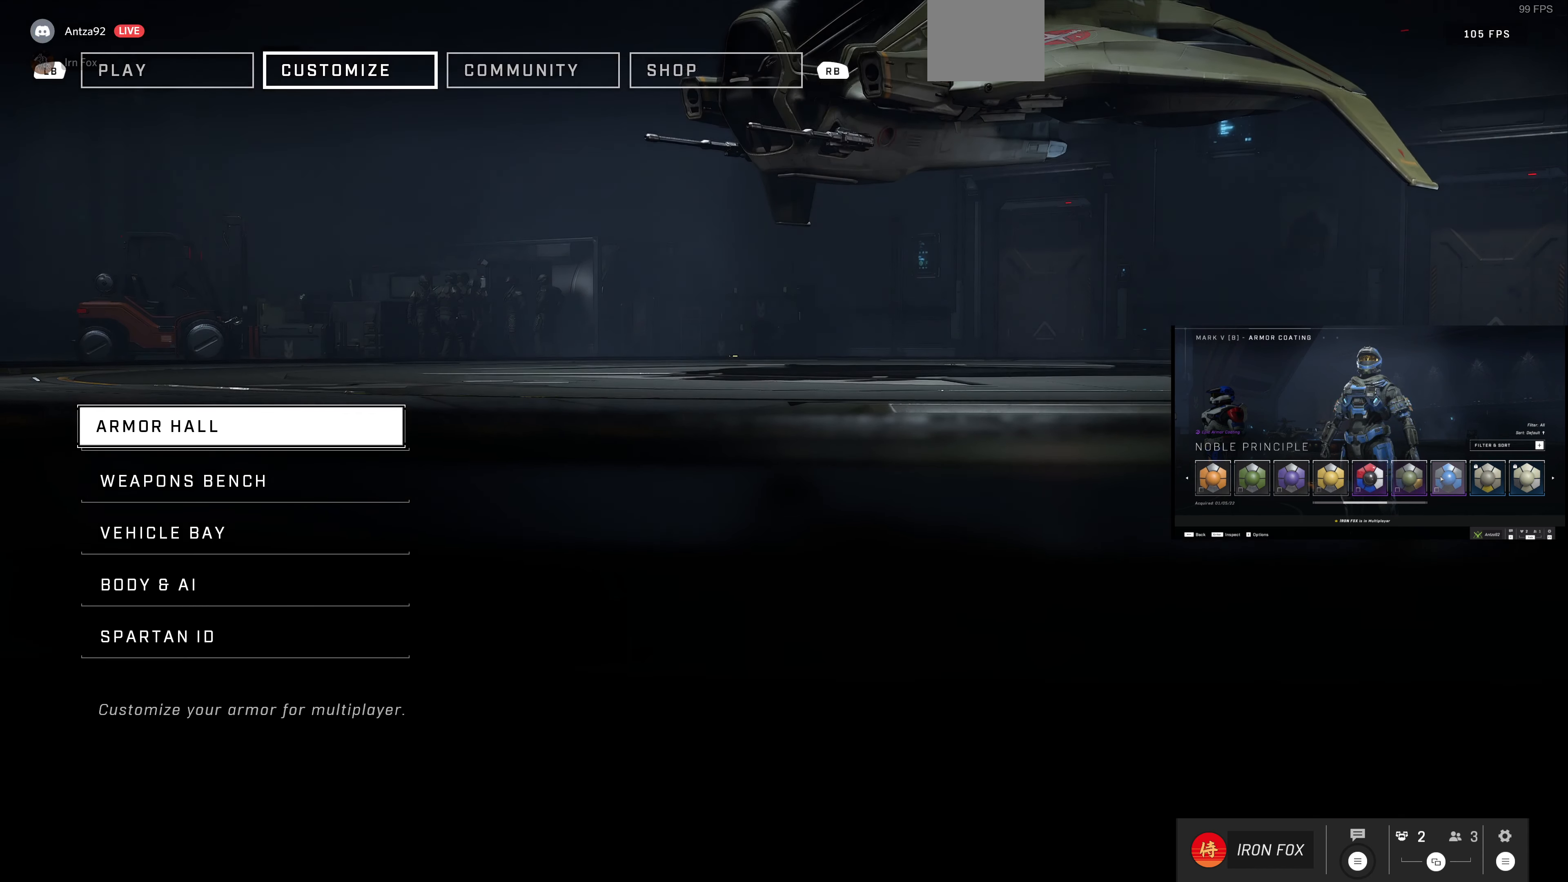
{"buttons": [], "left_stick": "center", "right_stick": "center", "events": []}
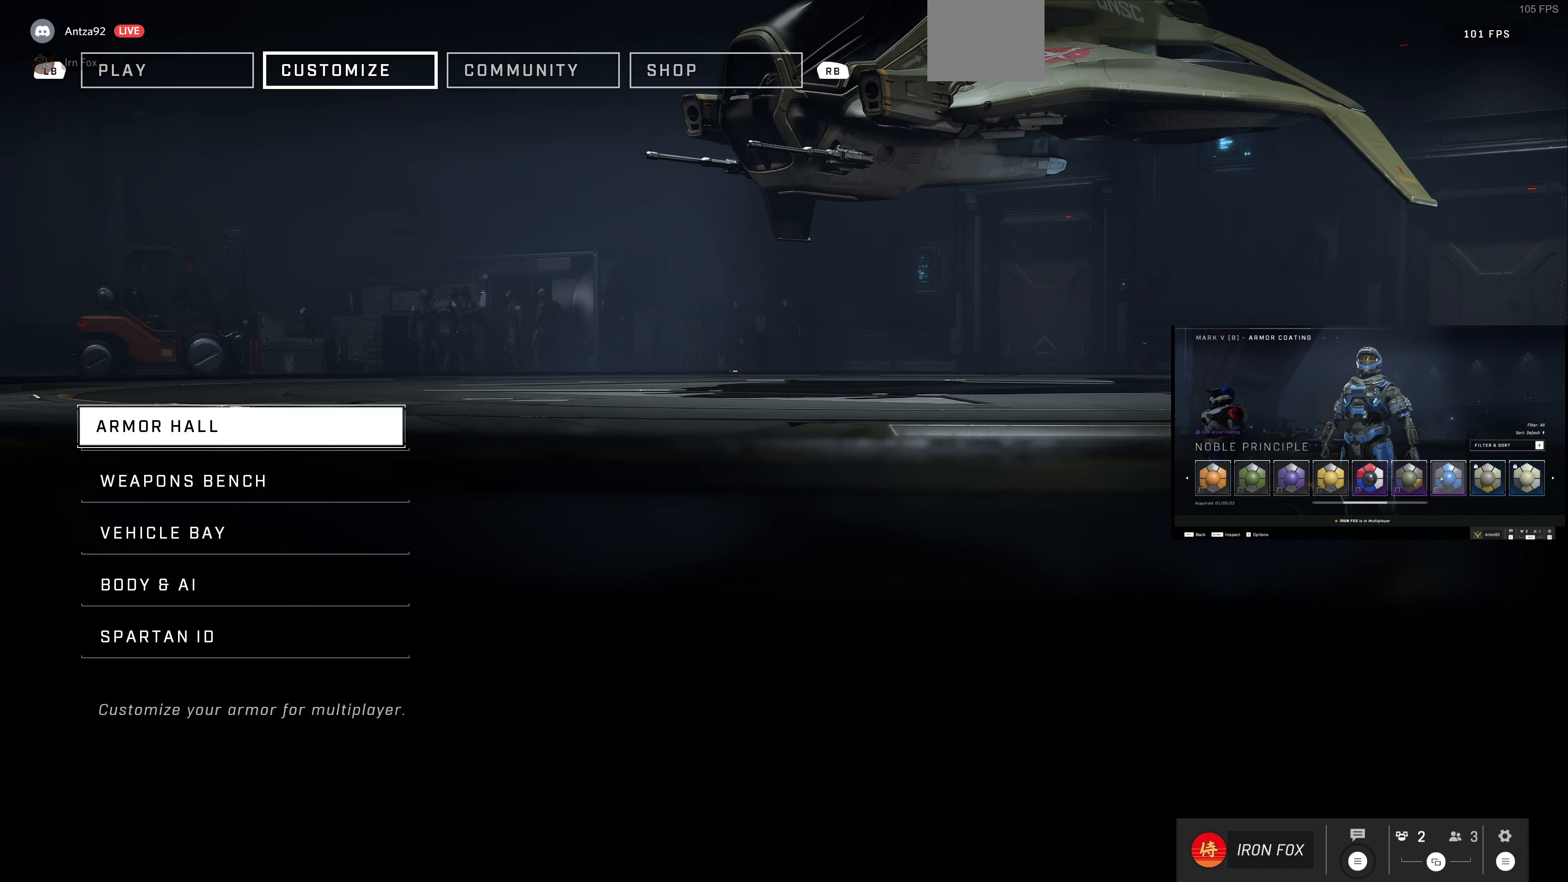
{"buttons": [], "left_stick": "center", "right_stick": "center", "events": [[134, "L1", "down"], [200, "L1", "up"]]}
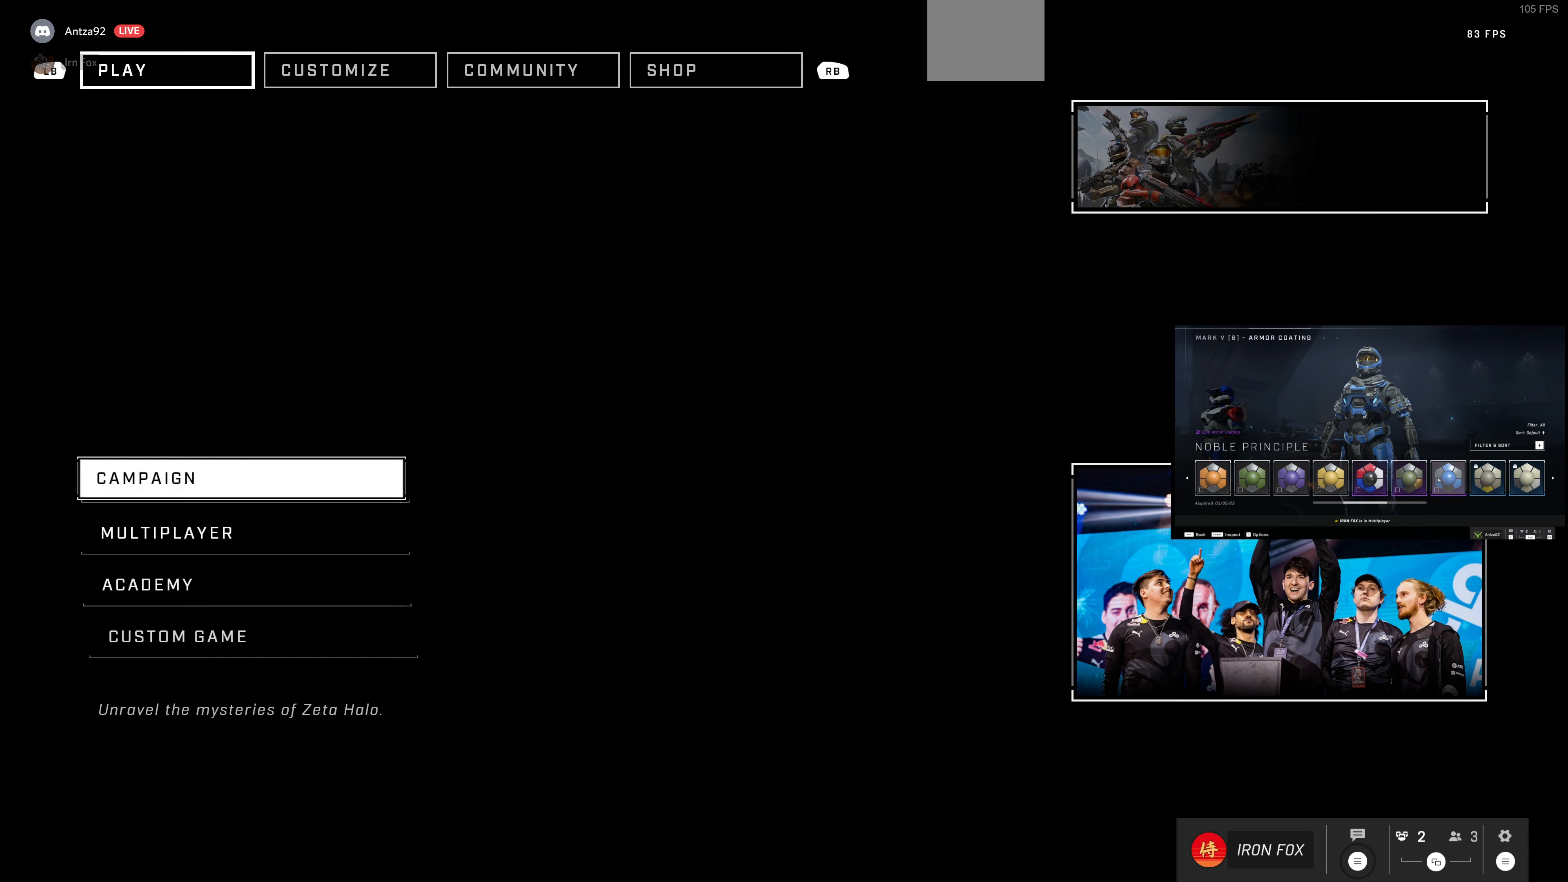
{"buttons": [], "left_stick": "center", "right_stick": "center", "events": []}
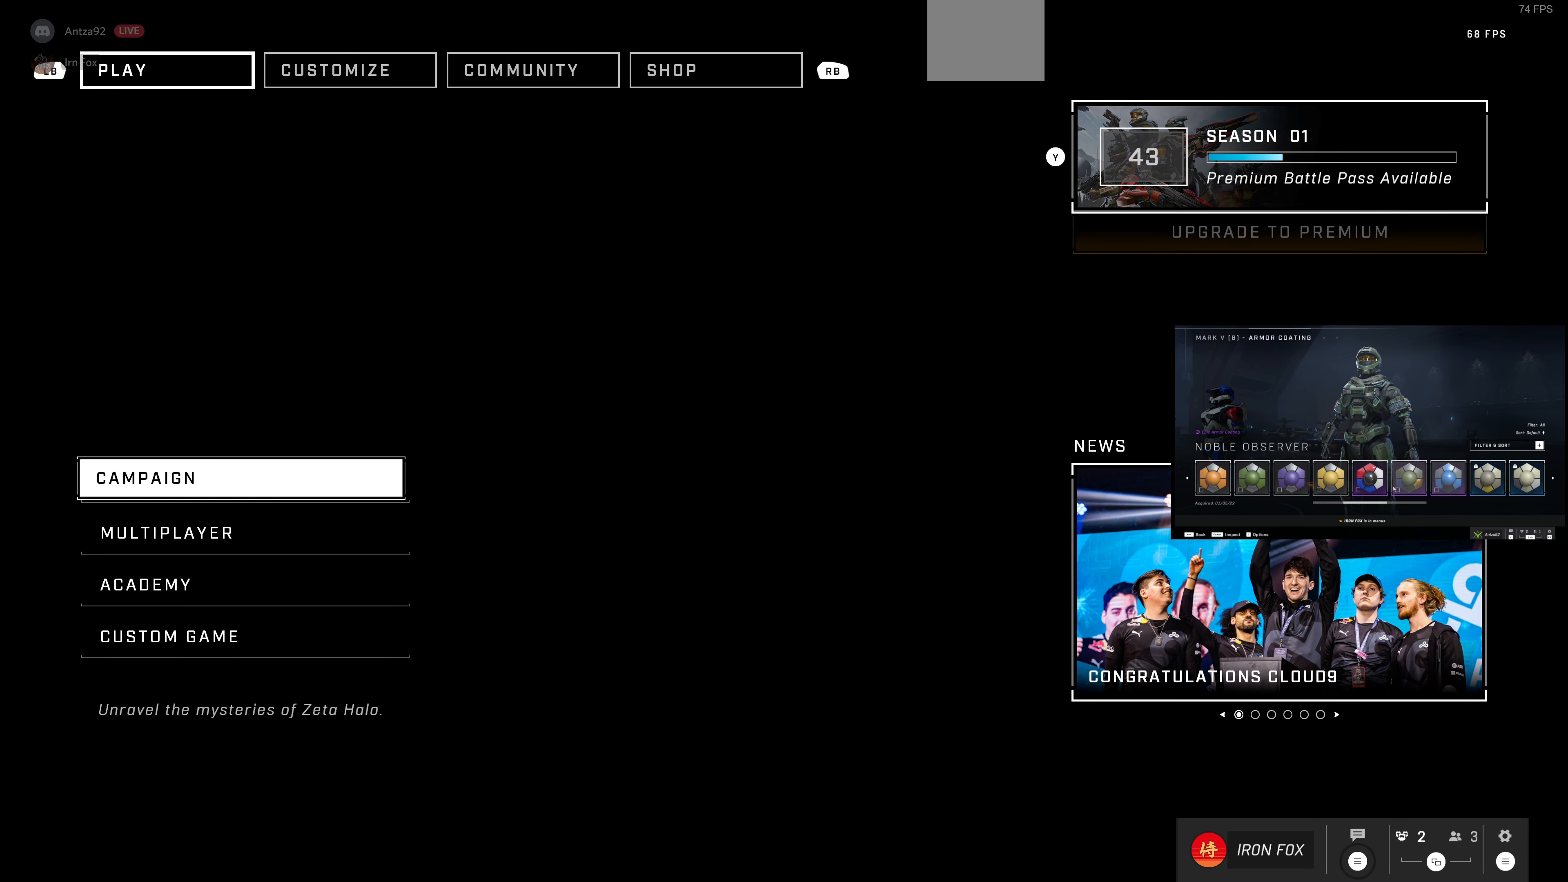
{"buttons": [], "left_stick": "center", "right_stick": "center", "events": []}
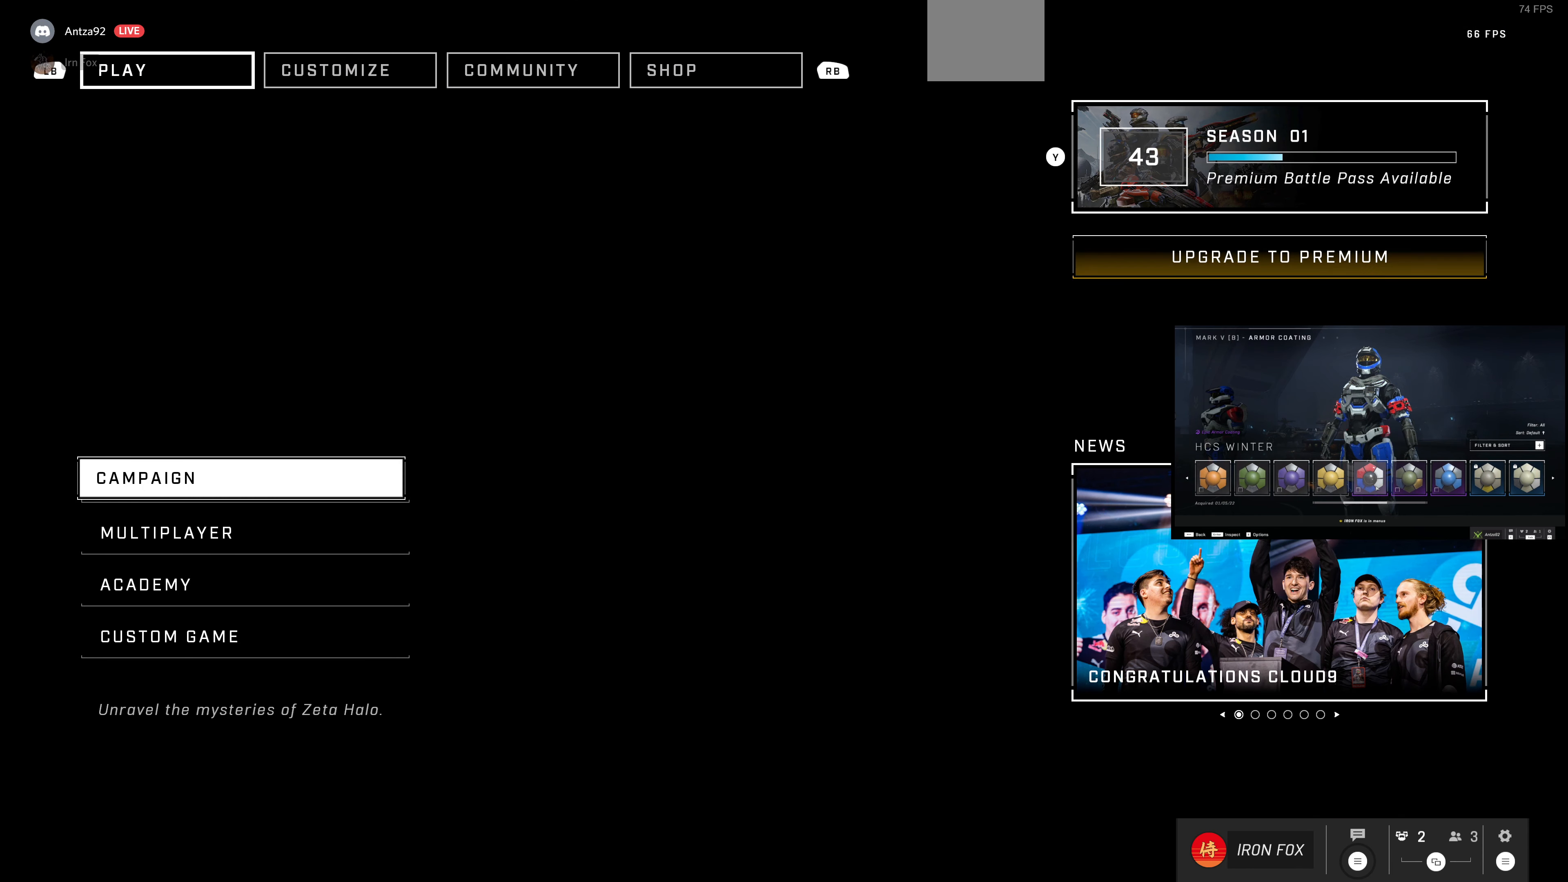
{"buttons": [], "left_stick": "center", "right_stick": "center", "events": []}
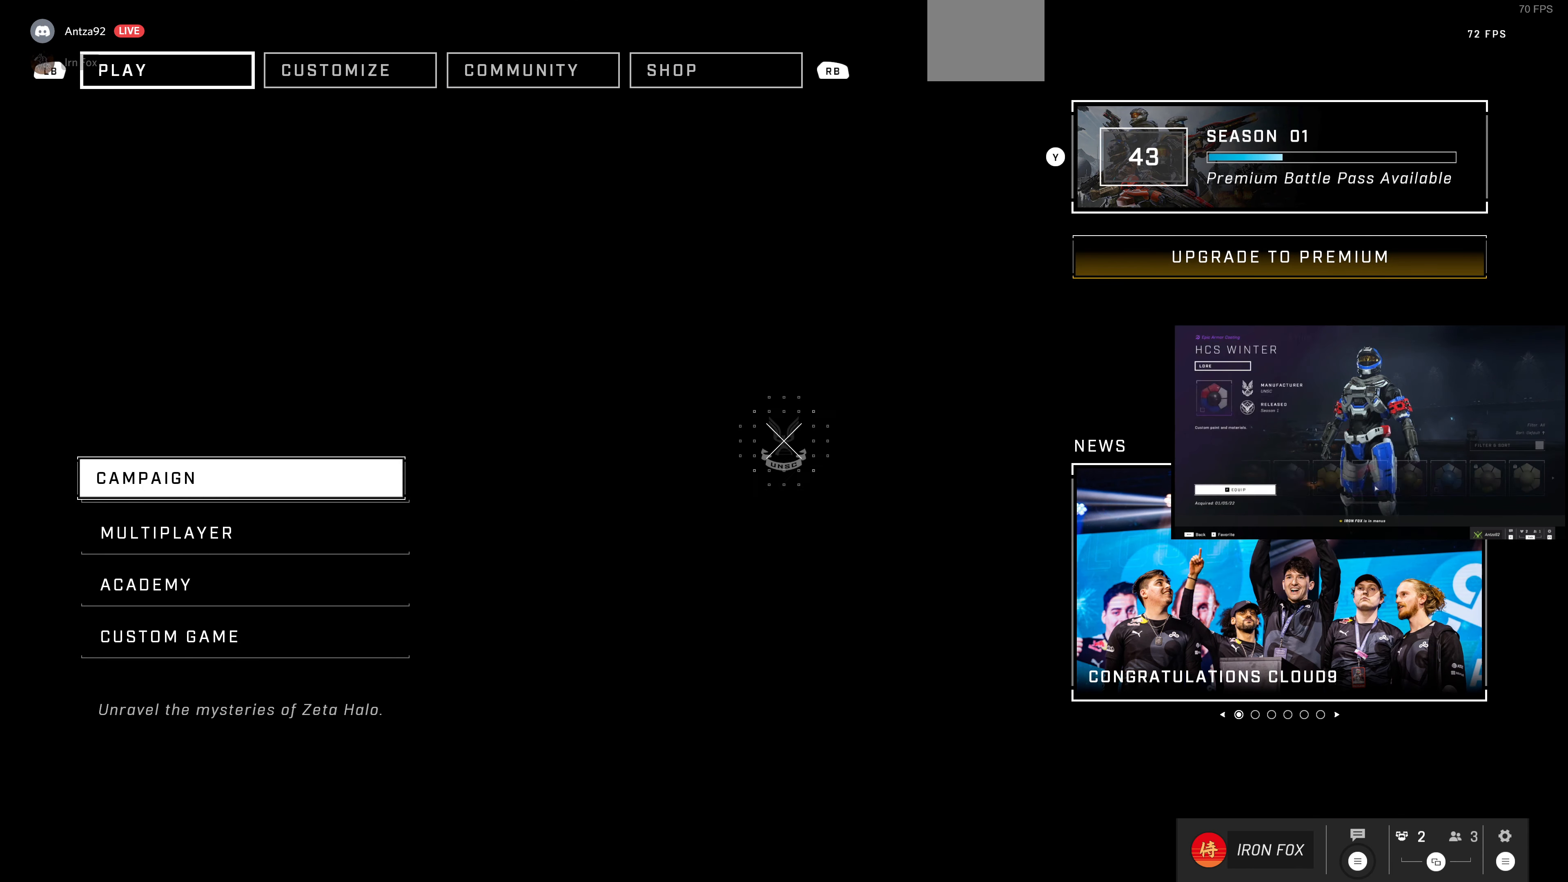
{"buttons": [], "left_stick": "center", "right_stick": "center", "events": []}
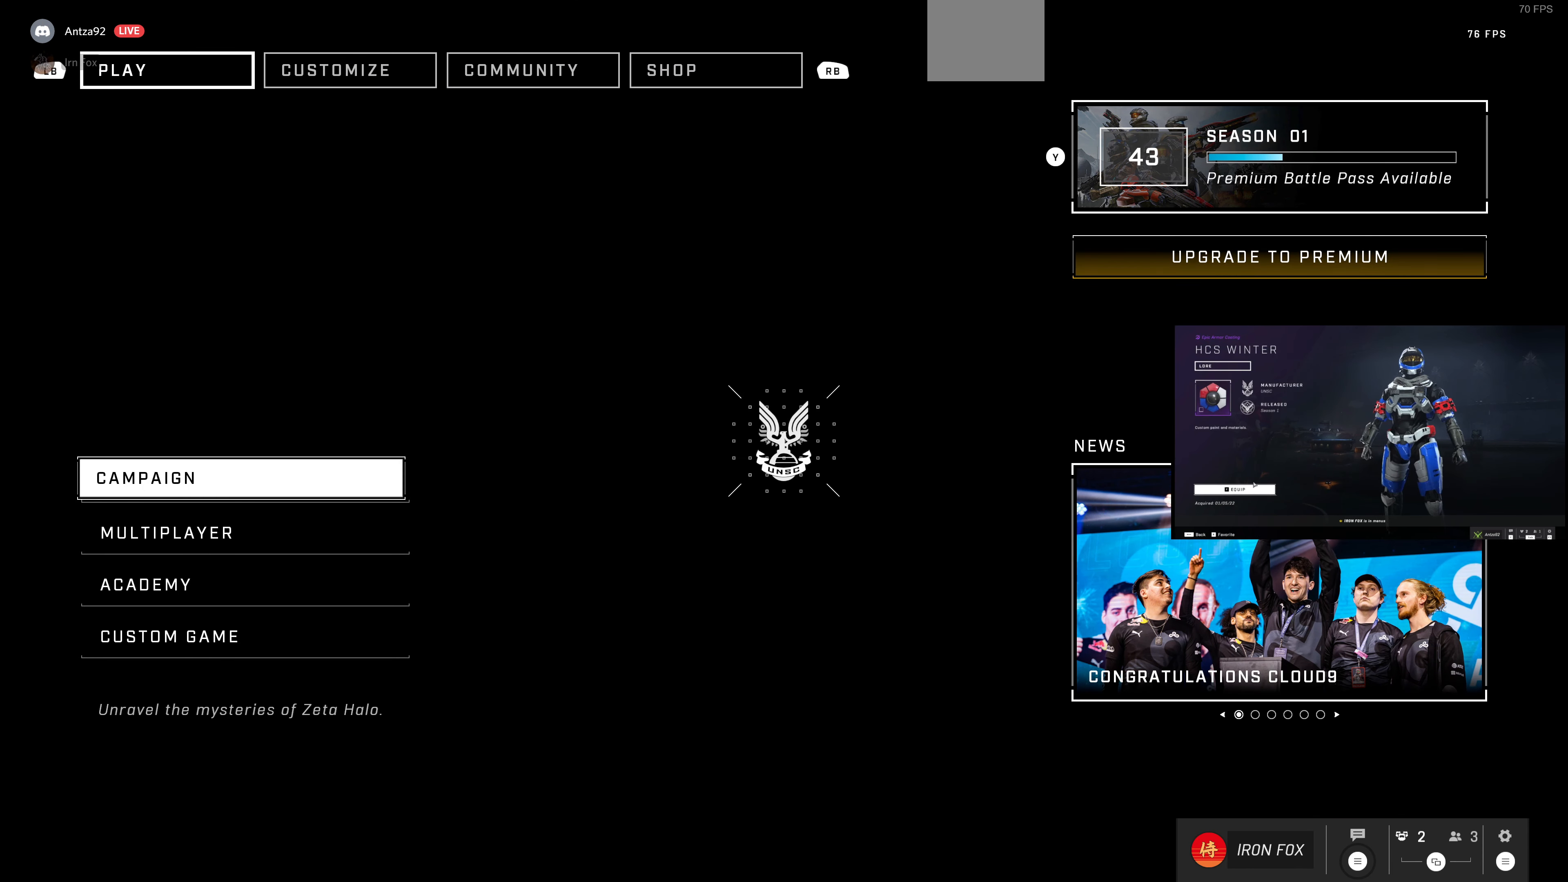
{"buttons": [], "left_stick": "center", "right_stick": "center", "events": []}
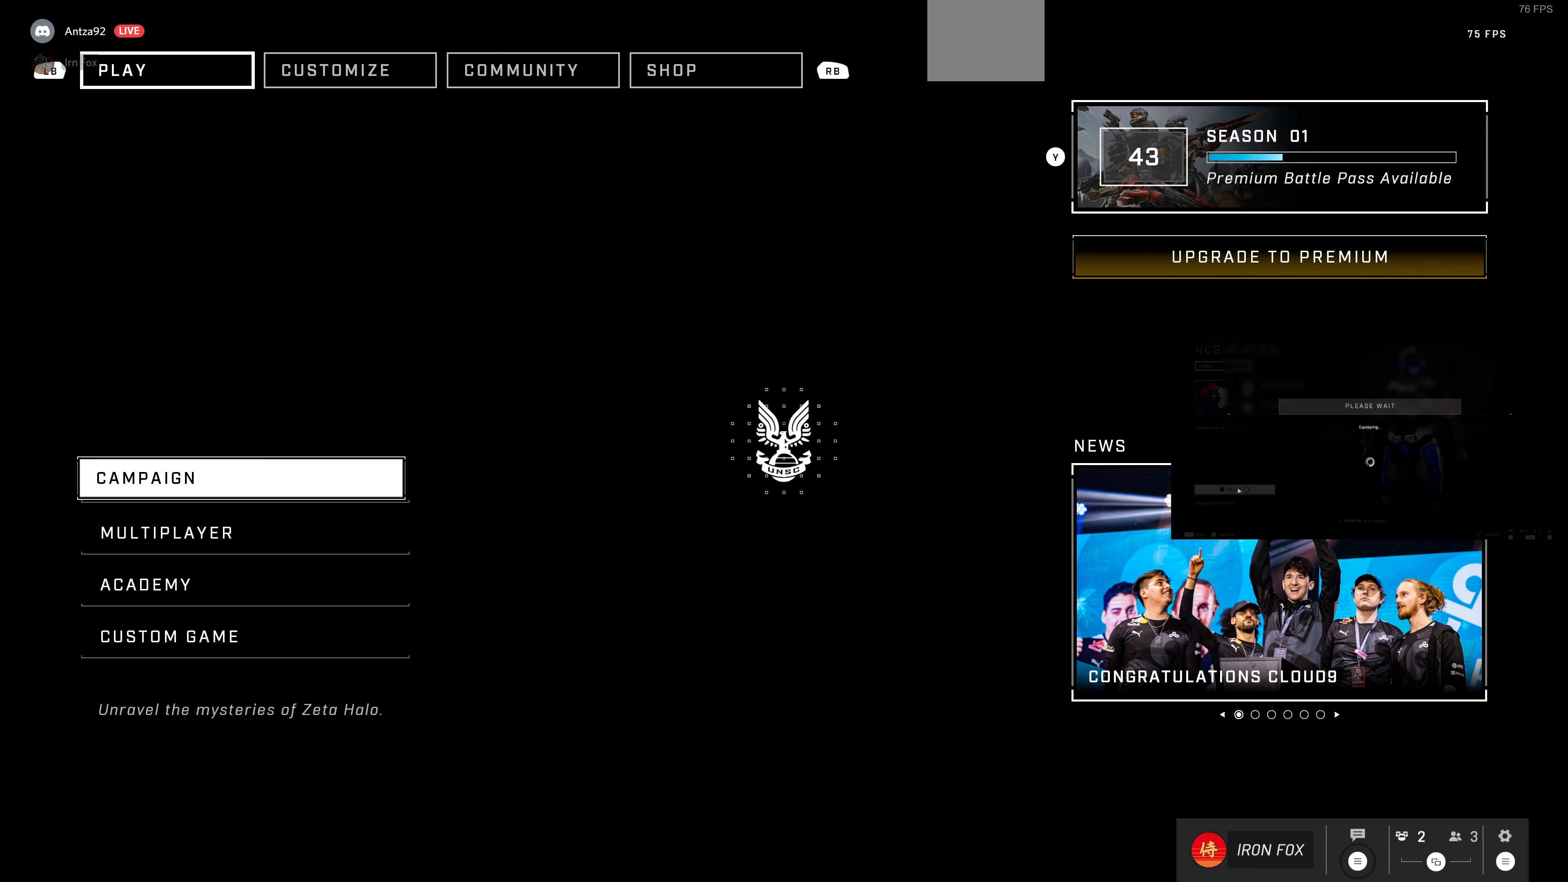
{"buttons": [], "left_stick": "center", "right_stick": "center", "events": []}
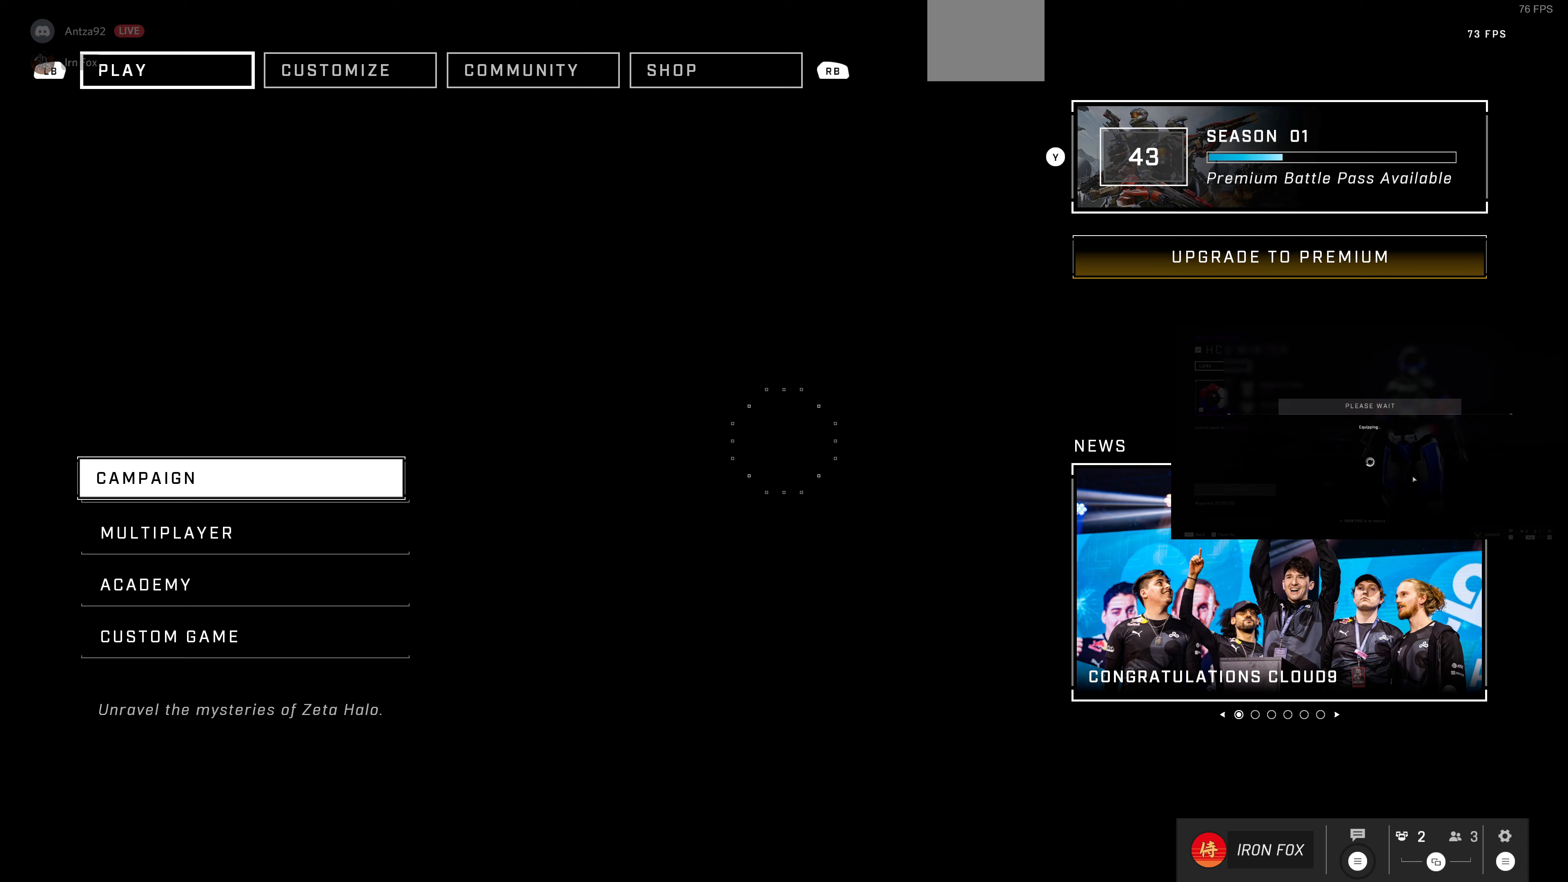
{"buttons": [], "left_stick": "center", "right_stick": "center", "events": []}
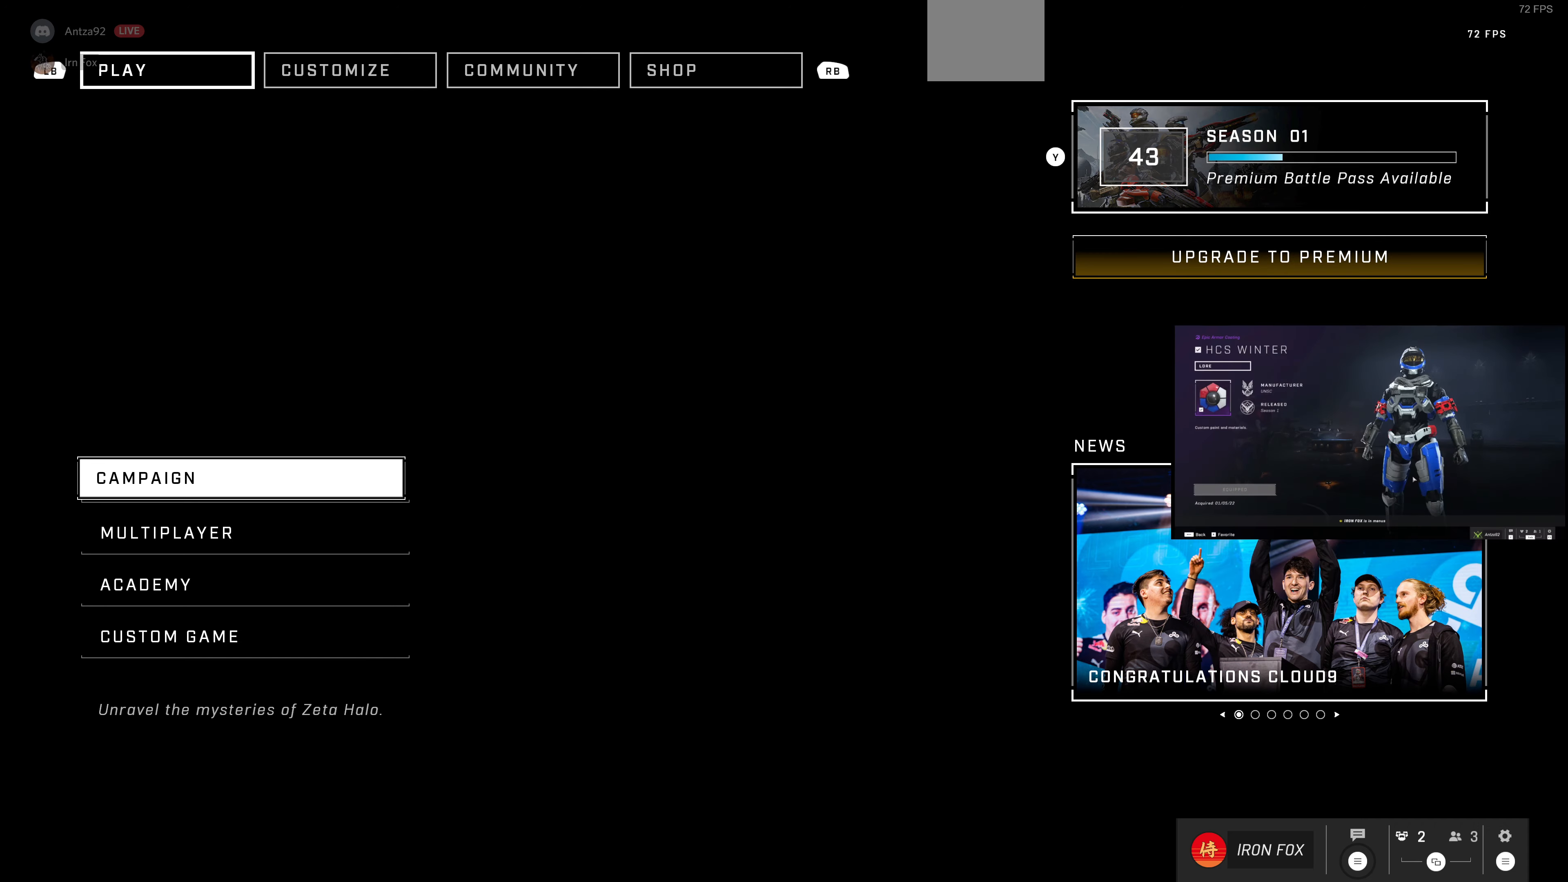
{"buttons": [], "left_stick": "center", "right_stick": "center", "events": []}
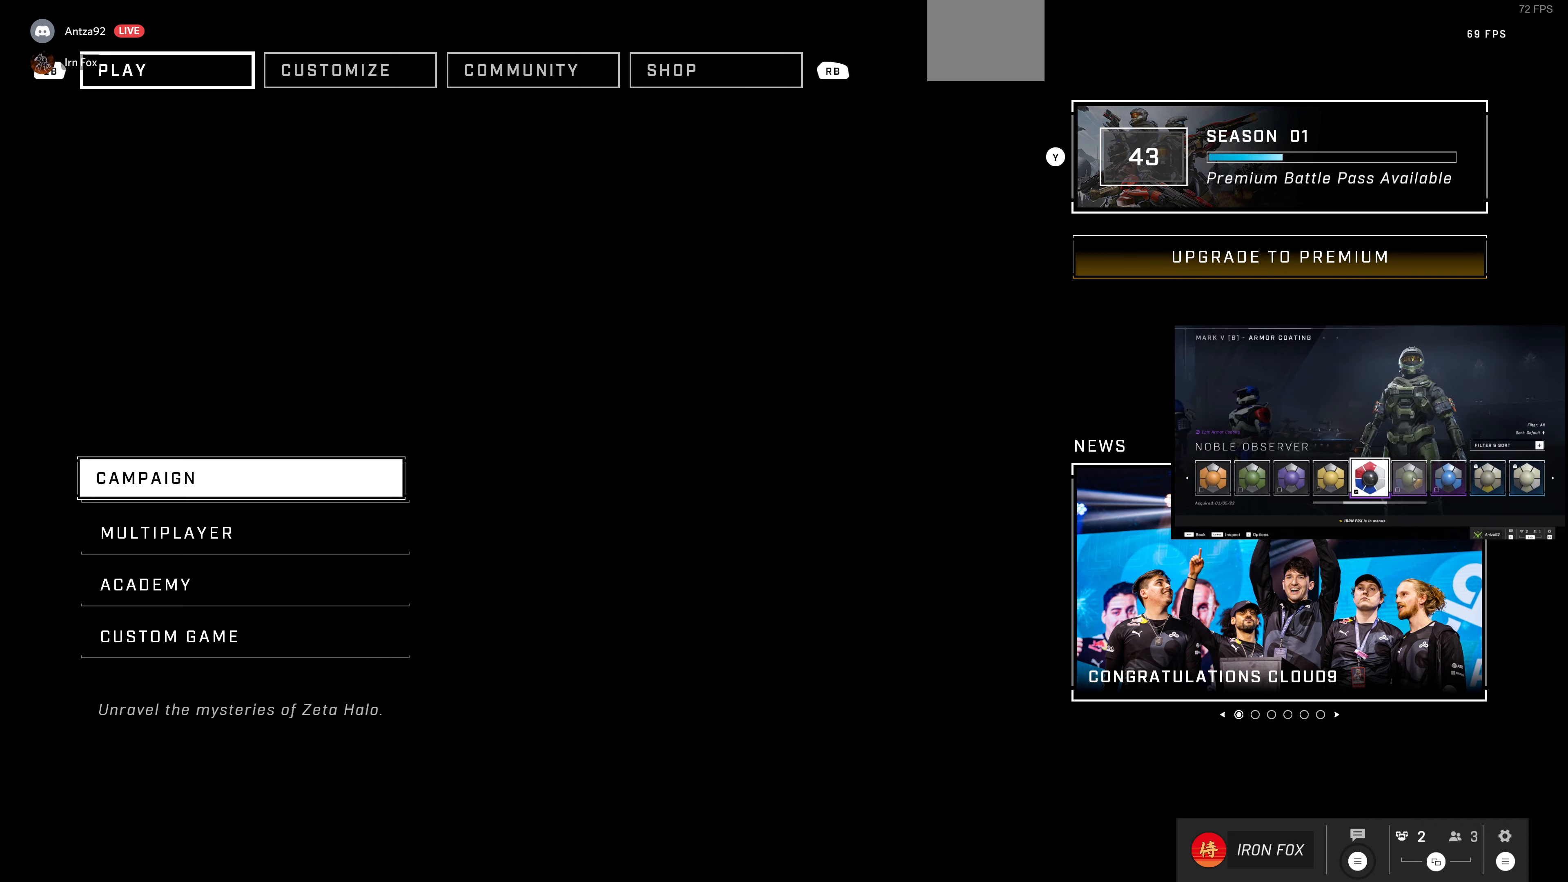
{"buttons": [], "left_stick": "center", "right_stick": "center", "events": []}
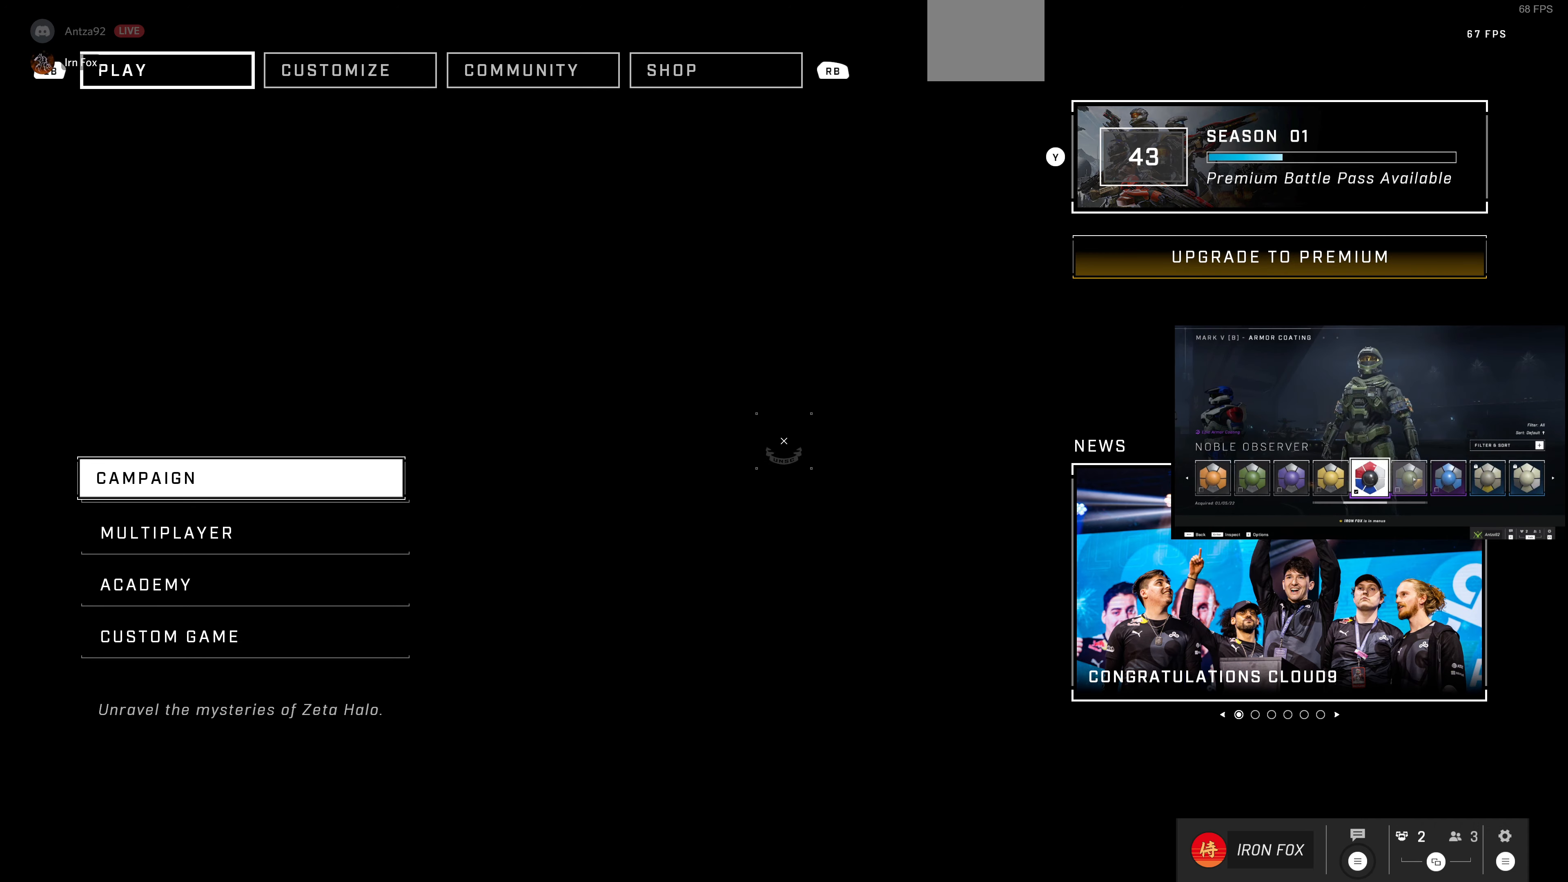
{"buttons": [], "left_stick": "center", "right_stick": "center", "events": [[200, "DPAD_DOWN", "down"], [300, "DPAD_DOWN", "up"], [367, "CROSS", "down"], [433, "CROSS", "up"]]}
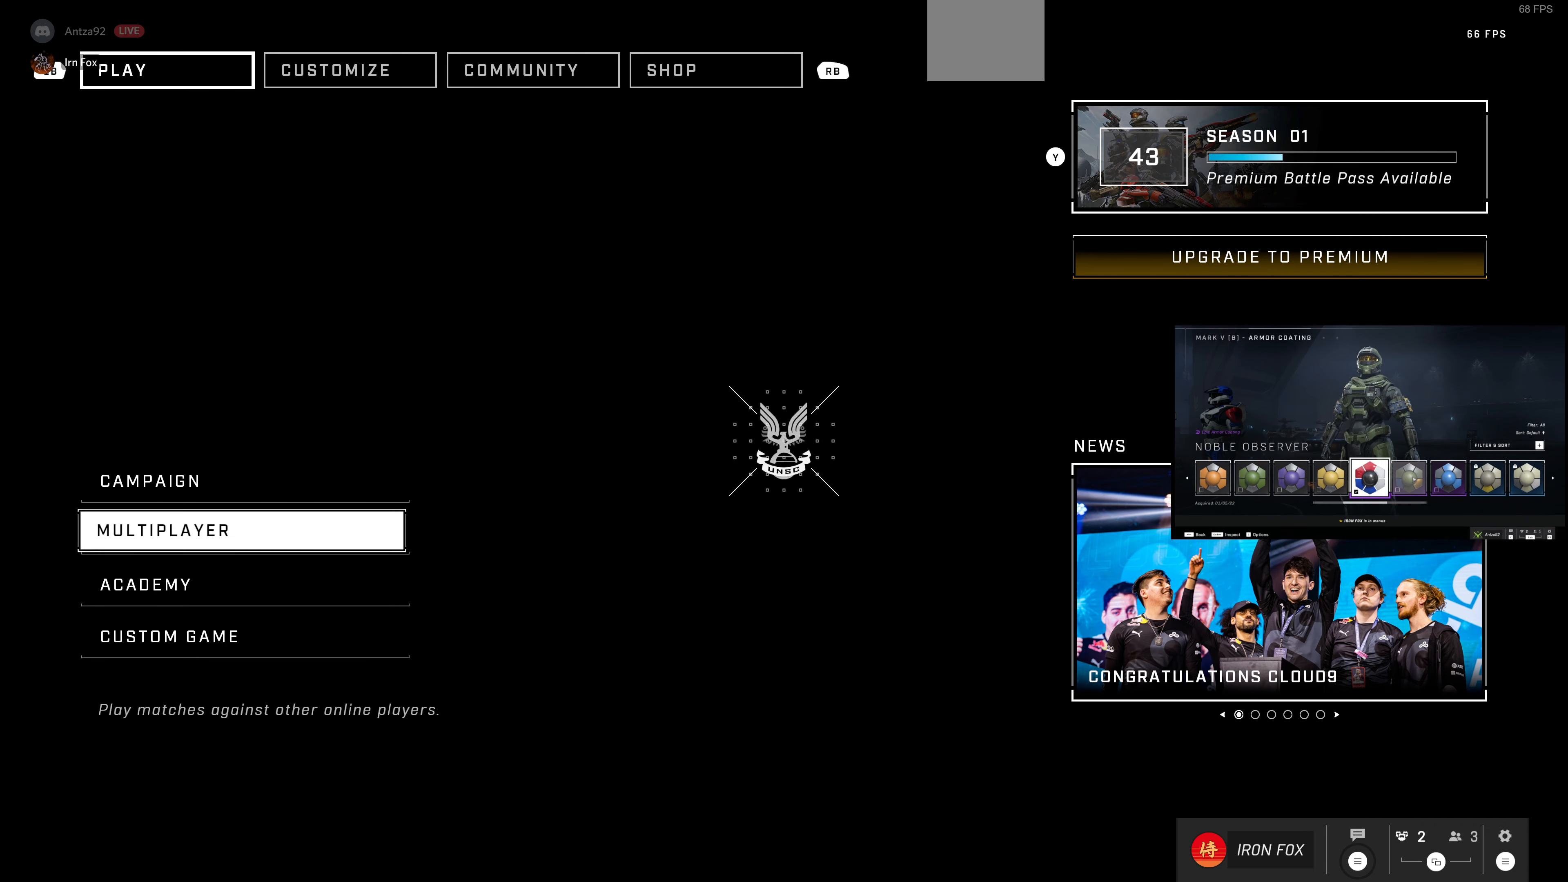
{"buttons": [], "left_stick": "center", "right_stick": "center", "events": []}
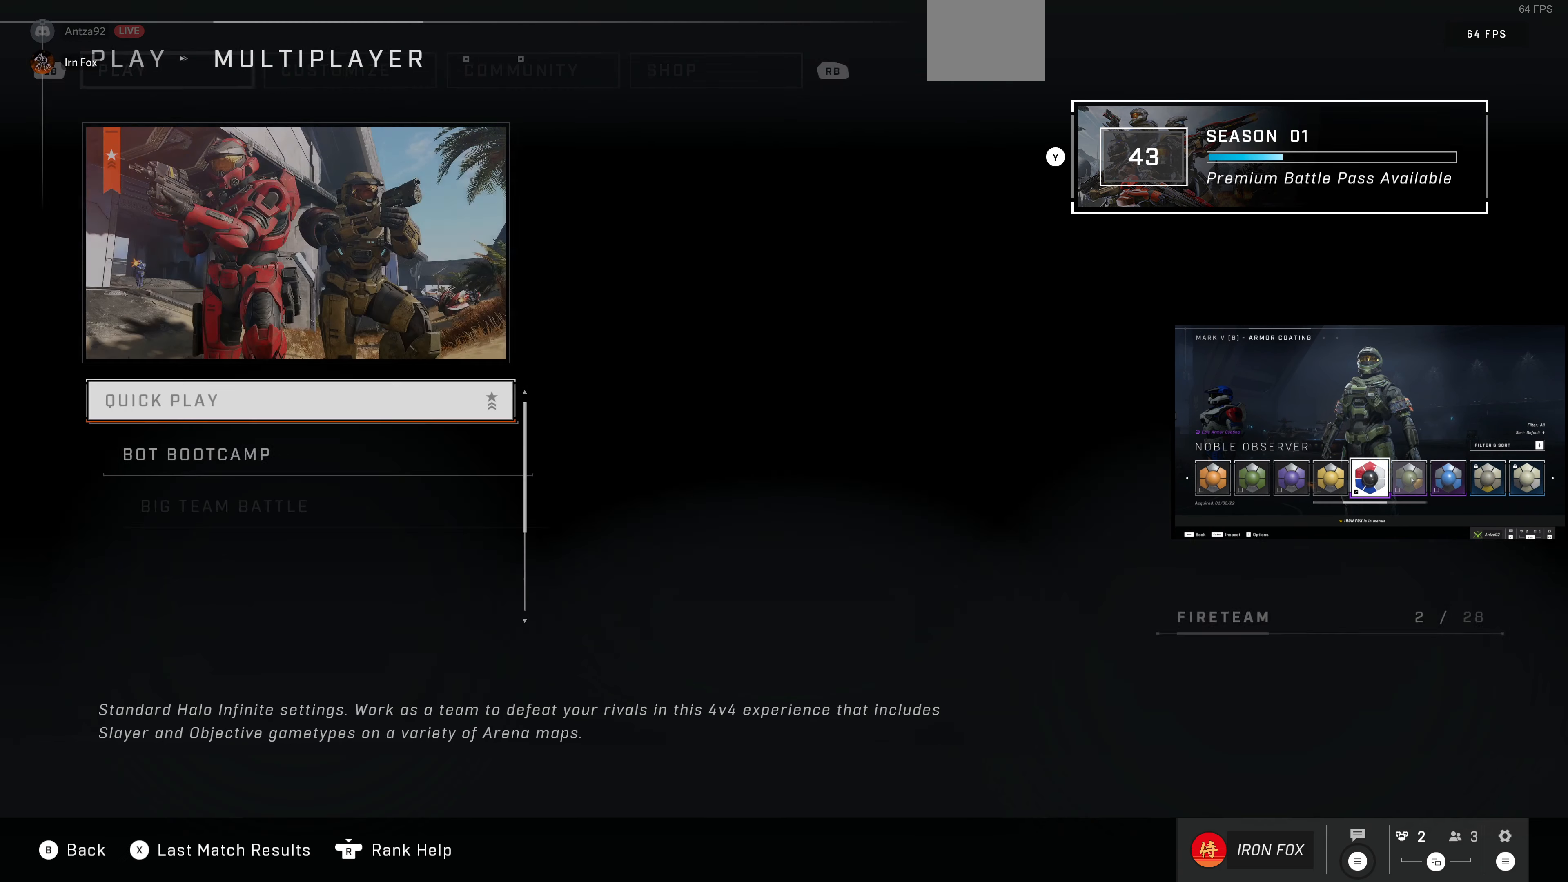
{"buttons": [], "left_stick": "center", "right_stick": "center", "events": []}
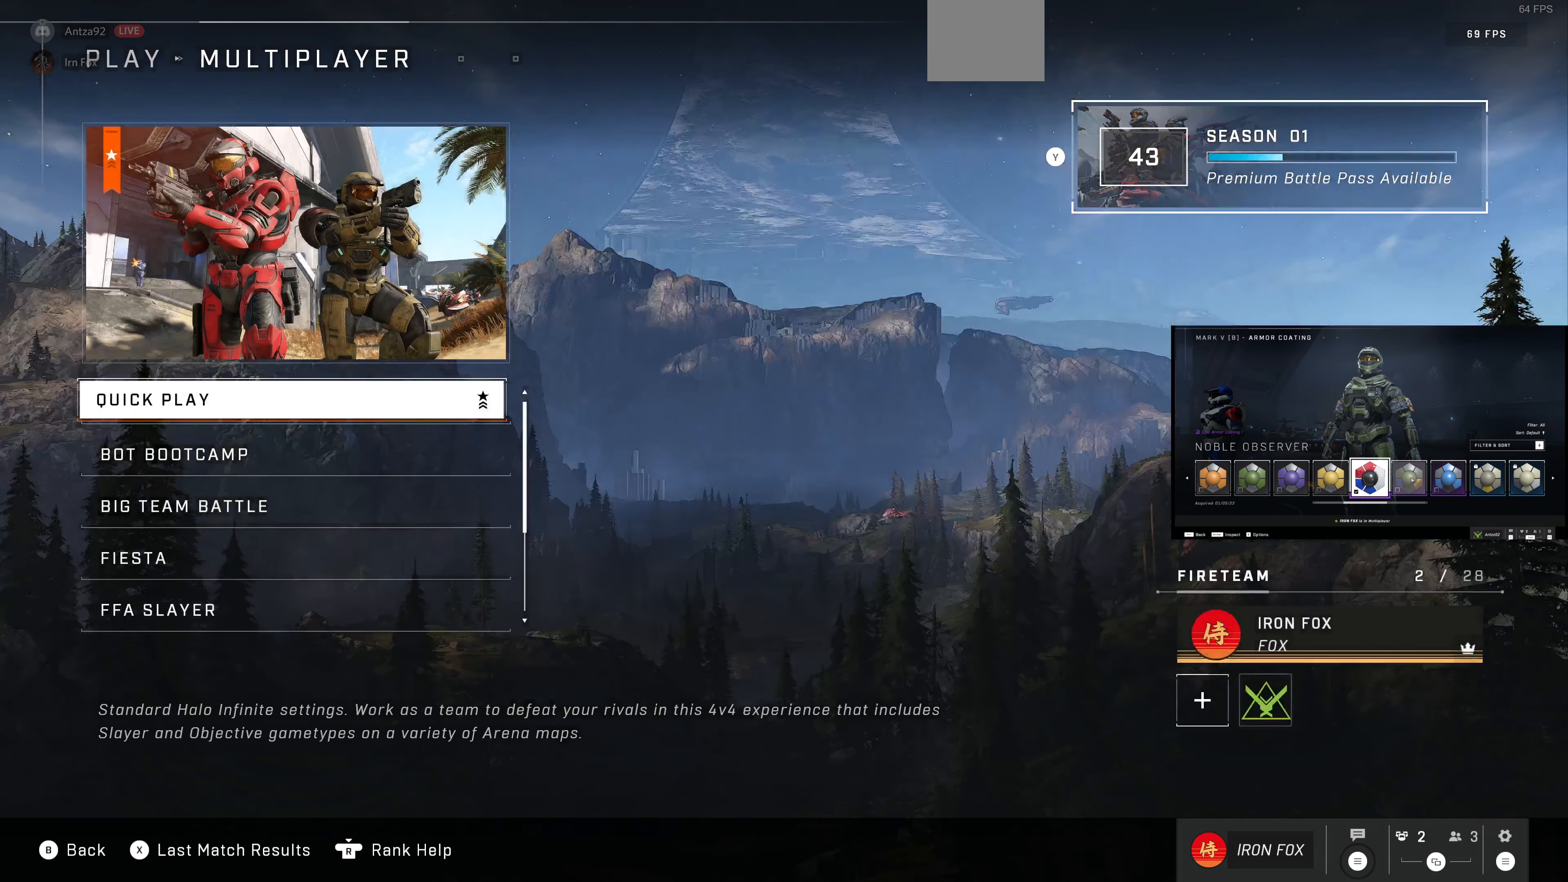
{"buttons": ["DPAD_DOWN"], "left_stick": "center", "right_stick": "center", "events": [[33, "DPAD_DOWN", "down"], [133, "DPAD_DOWN", "up"], [233, "DPAD_DOWN", "down"], [333, "DPAD_DOWN", "up"], [433, "DPAD_DOWN", "down"]]}
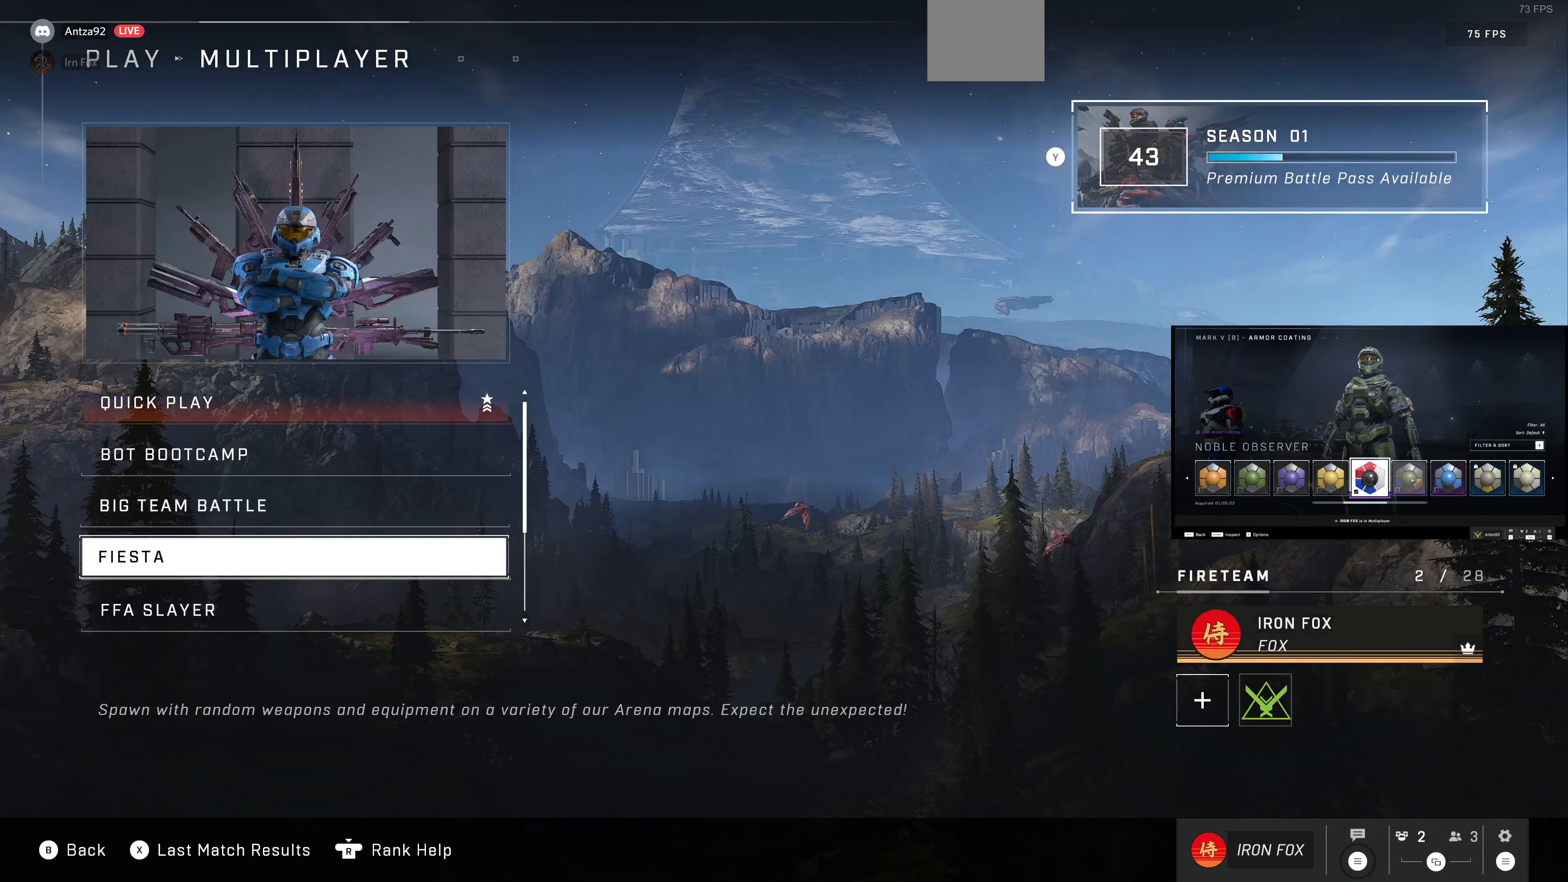
{"buttons": [], "left_stick": "center", "right_stick": "center", "events": [[33, "DPAD_DOWN", "up"], [400, "CROSS", "down"], [467, "CROSS", "up"]]}